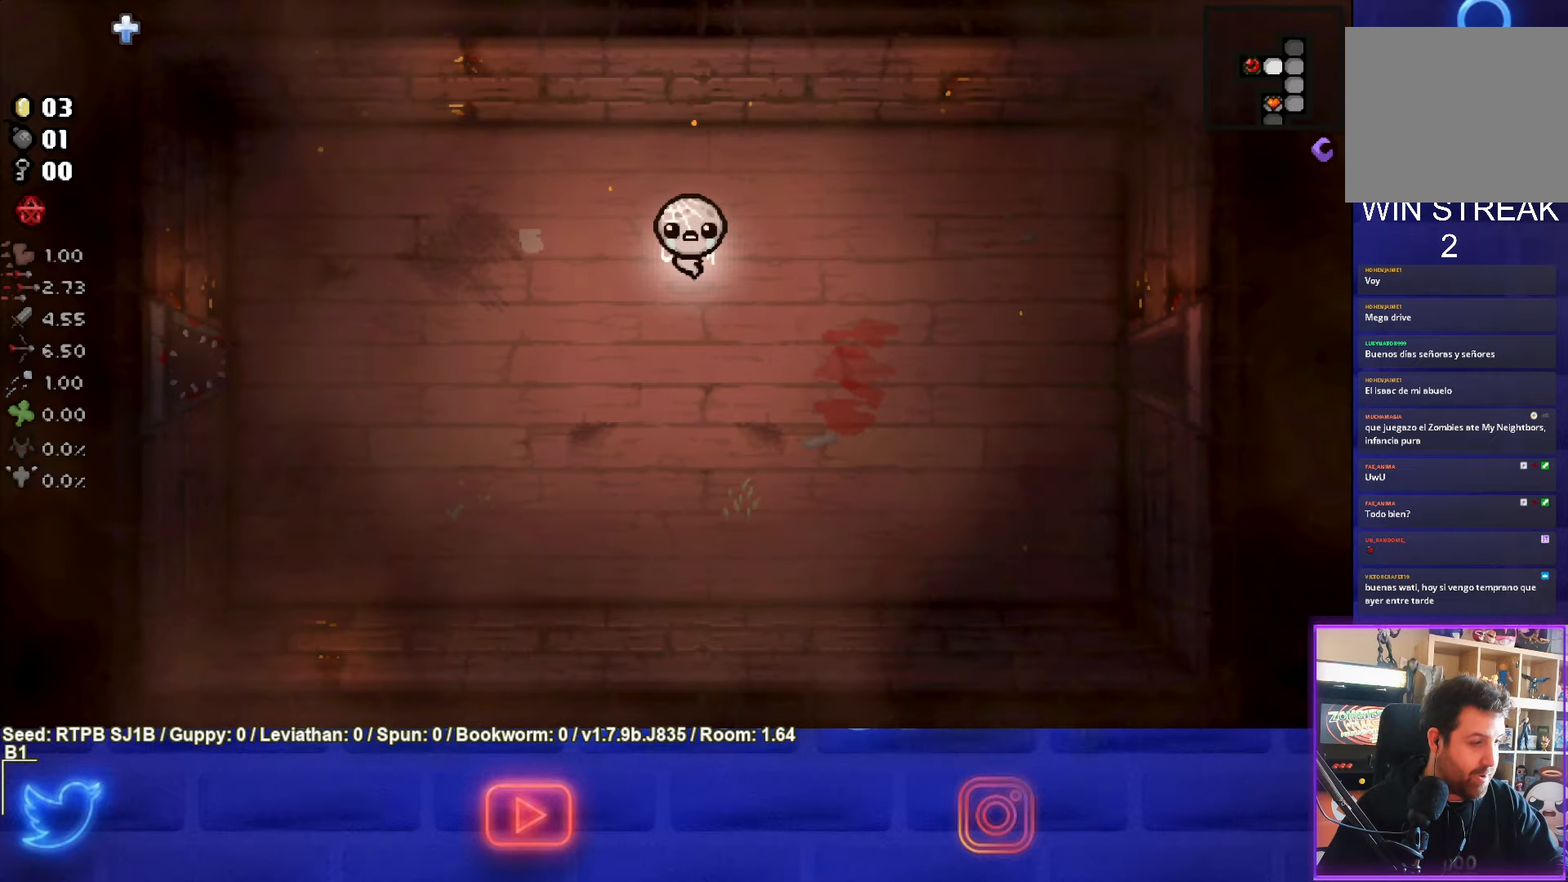
Gameplay with a controller (PlayStation layout); each line is a JSON object with the inputs held at the frame after it. "events" lists button and stick changes between this image and that frame as [ms after this image, input, new state], when the widget could be followed in between. Not read: right_stick.
{"buttons": [], "left_stick": "up-right", "events": [[333, "left_stick", "up-right"]]}
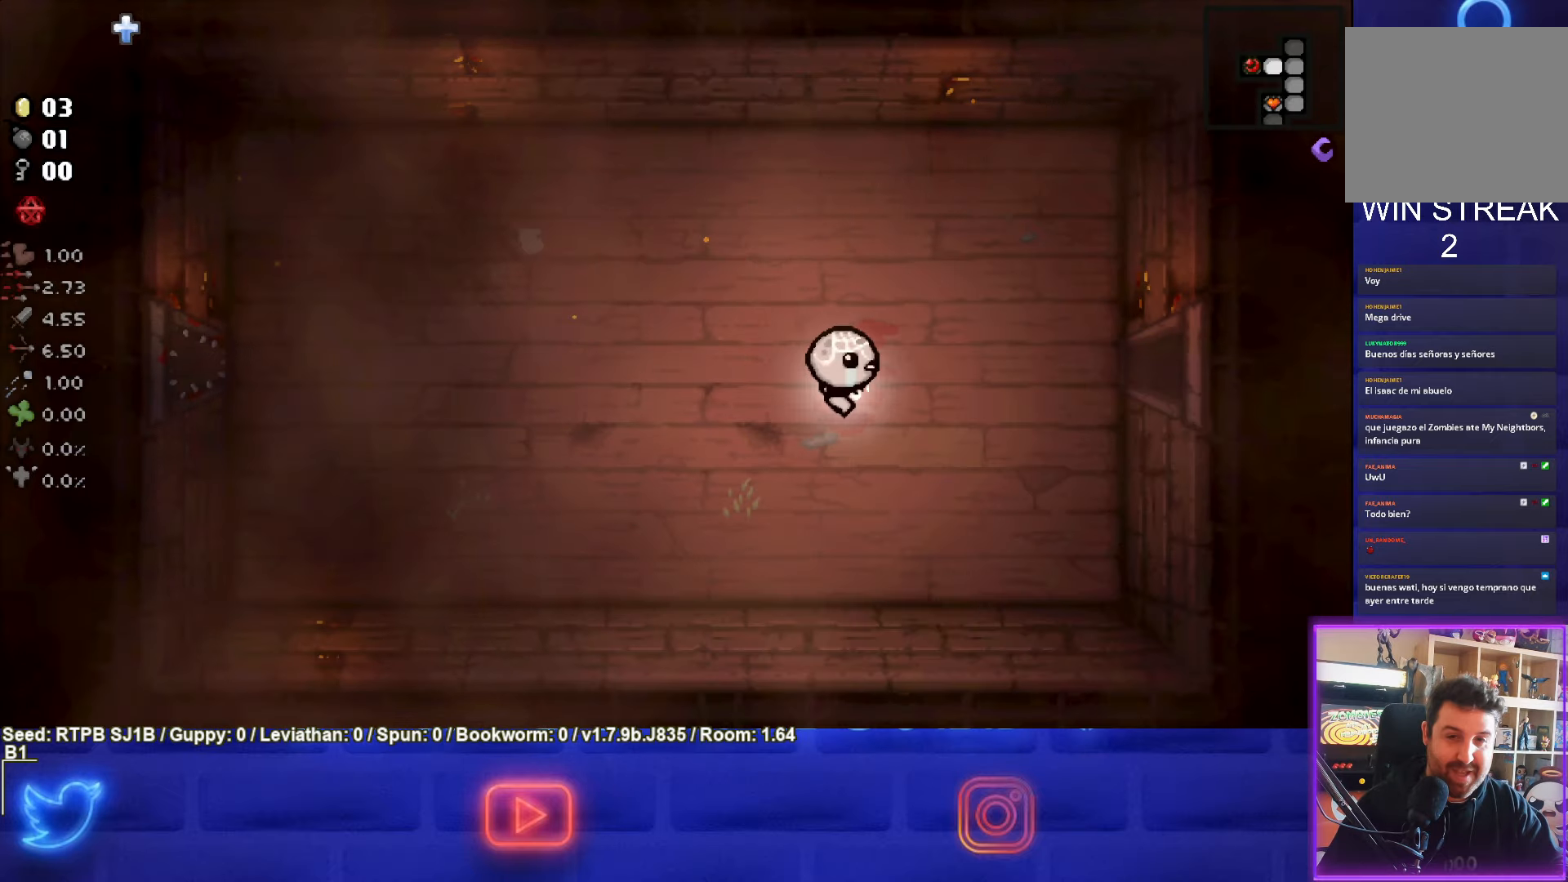
{"buttons": [], "left_stick": "right", "events": [[383, "left_stick", "right"]]}
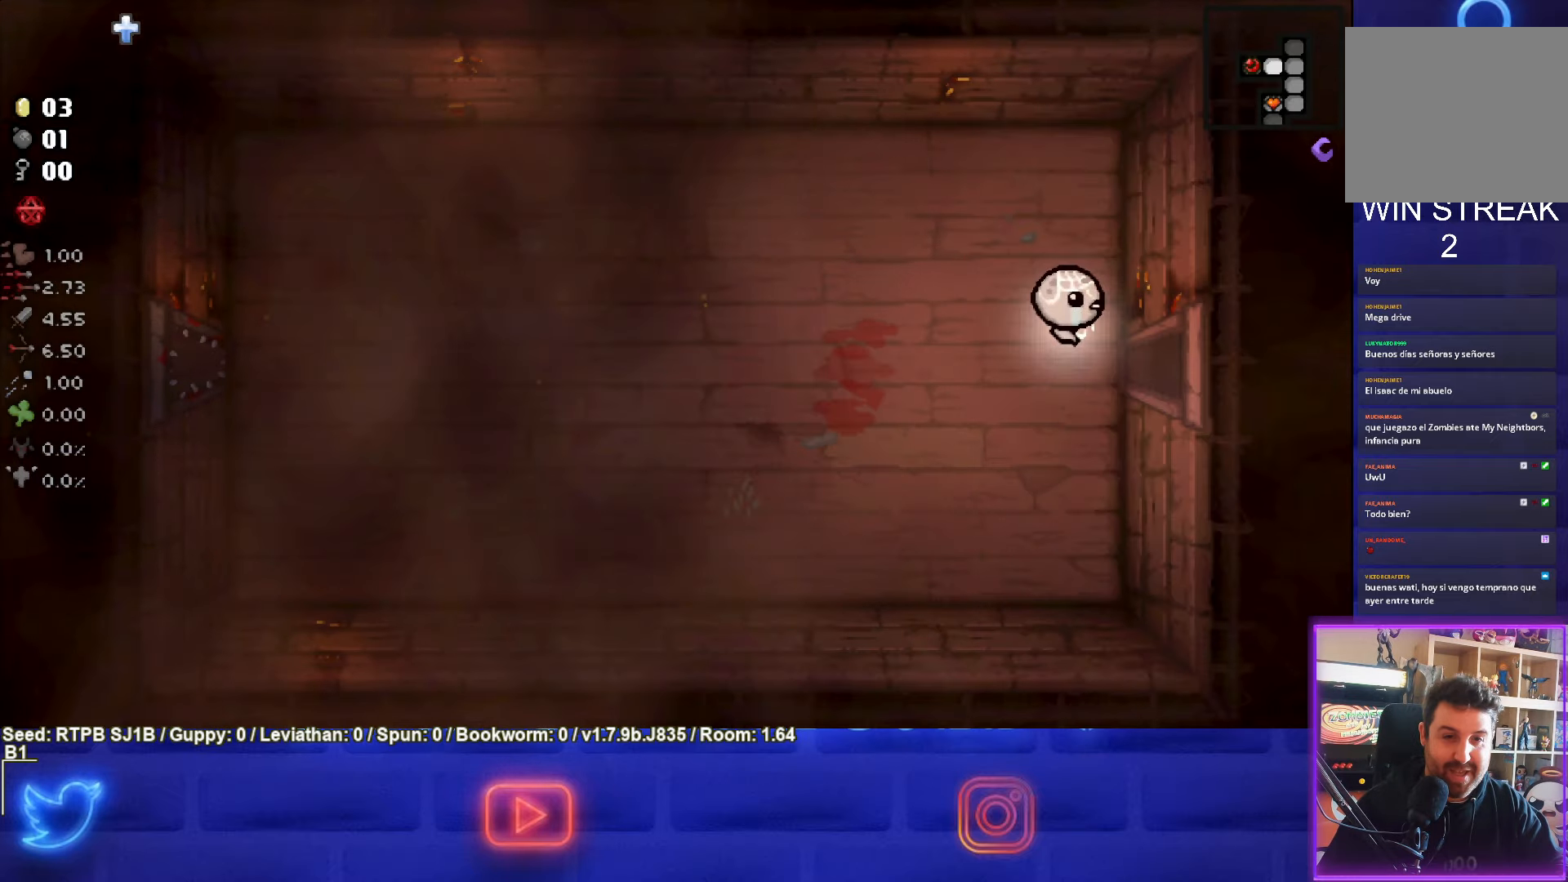
{"buttons": [], "left_stick": "center", "events": [[317, "left_stick", "center"]]}
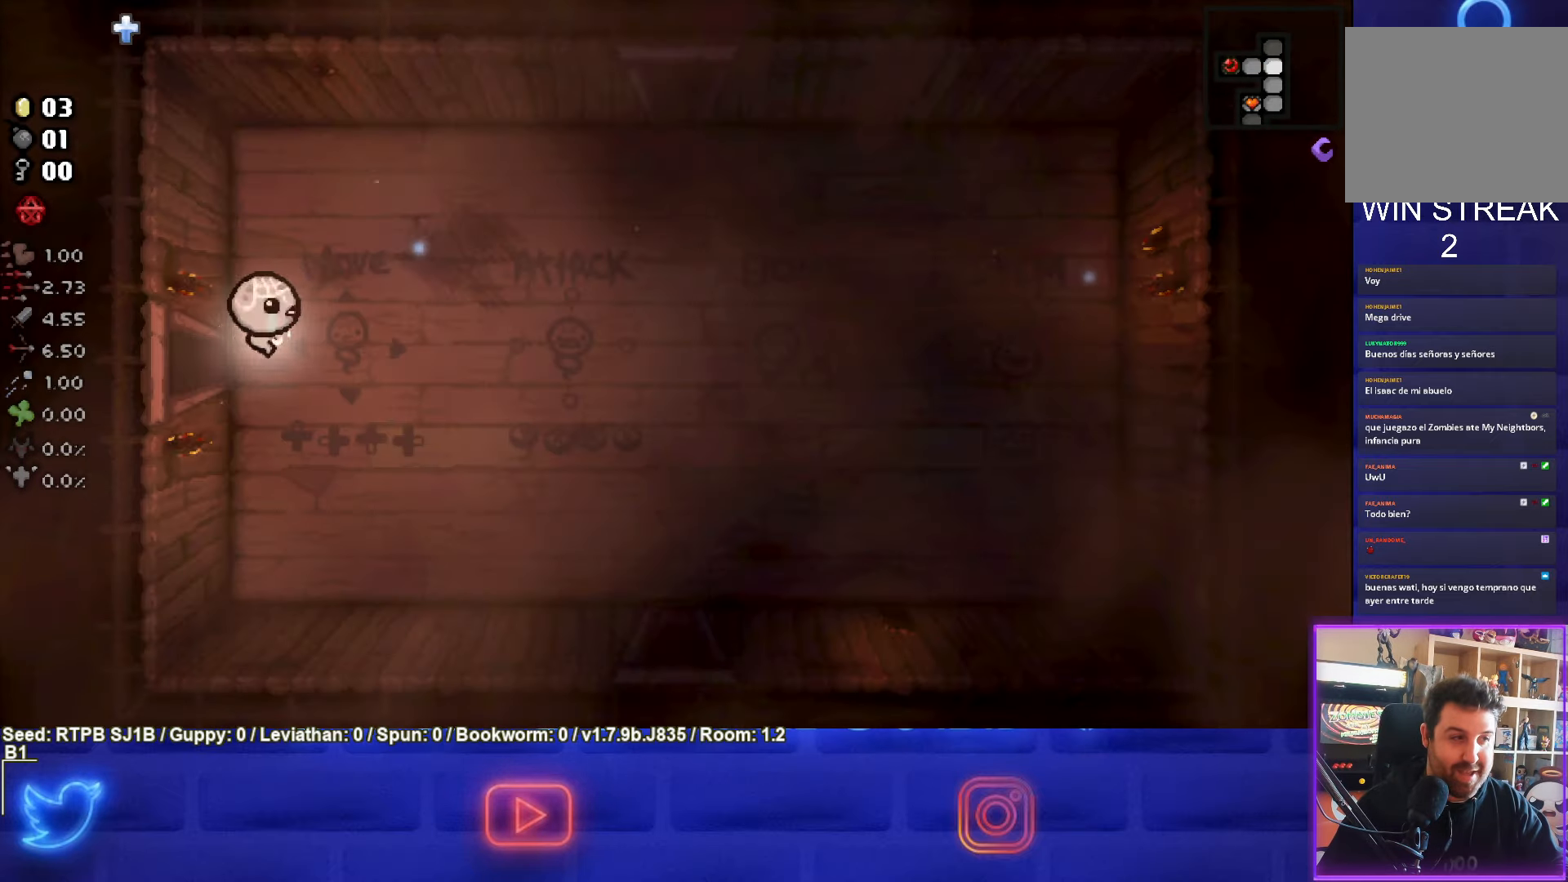
{"buttons": ["CIRCLE"], "left_stick": "right", "events": [[217, "left_stick", "right"], [383, "CIRCLE", "down"]]}
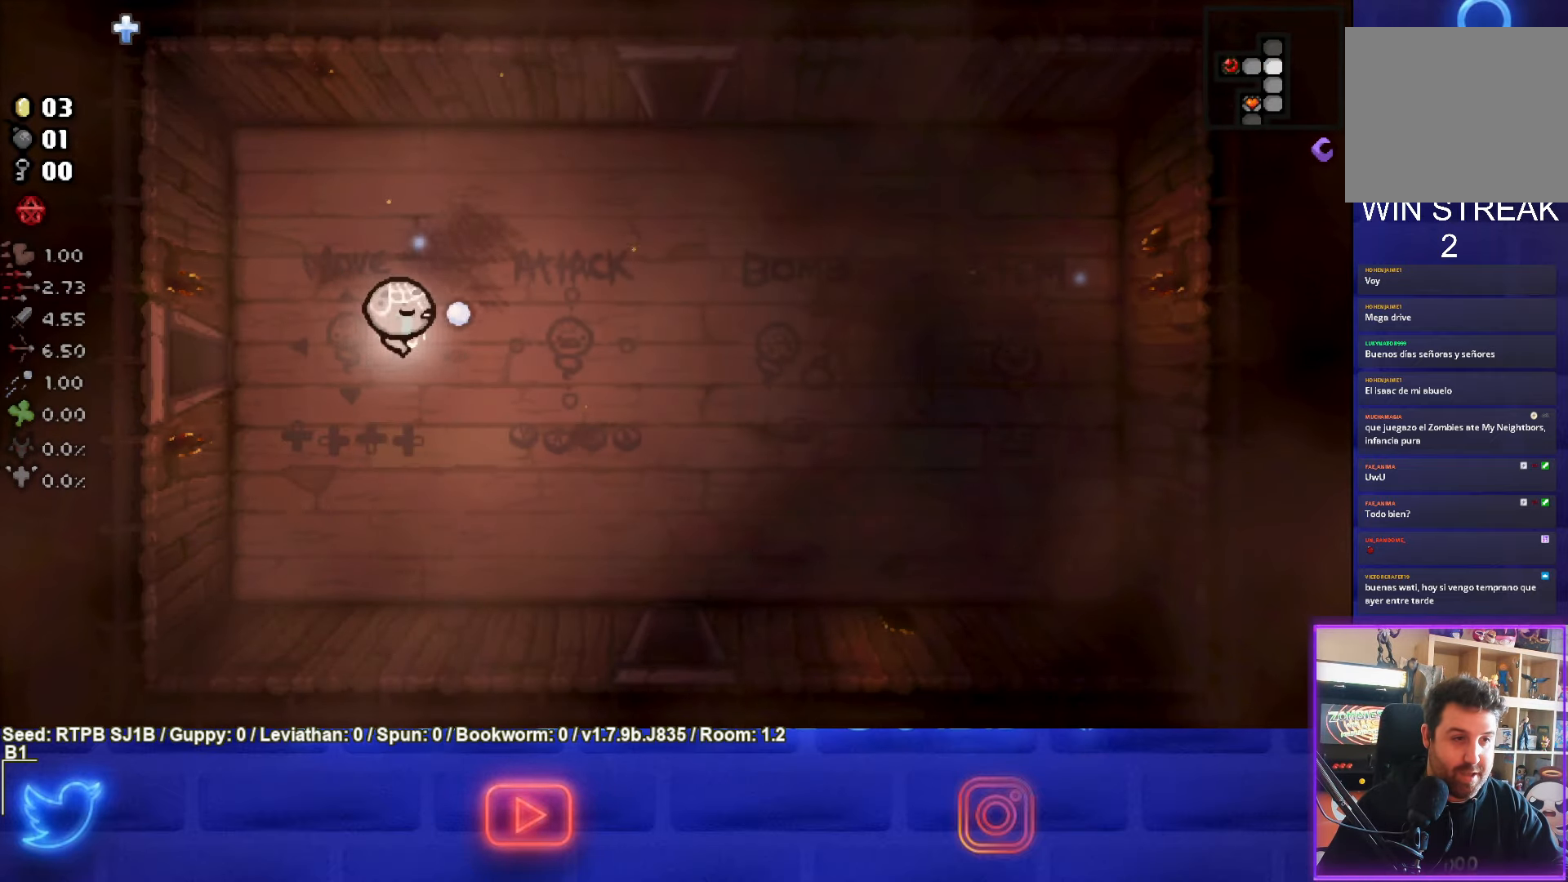
{"buttons": [], "left_stick": "up-right", "events": [[17, "CIRCLE", "up"], [67, "left_stick", "up-right"], [133, "CIRCLE", "down"], [217, "CIRCLE", "up"]]}
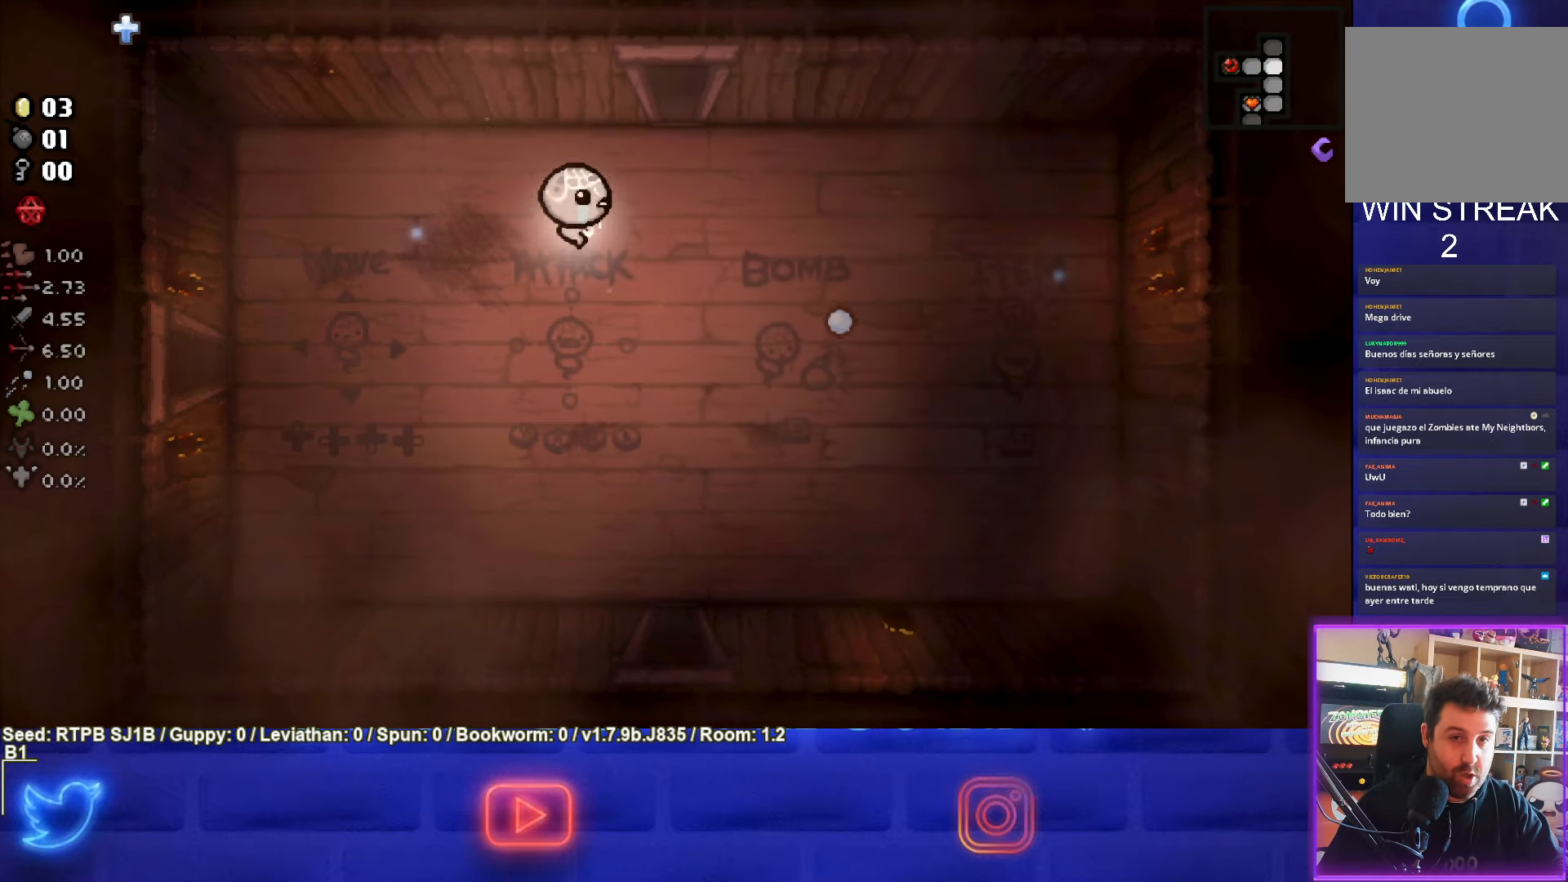
{"buttons": [], "left_stick": "center", "events": [[17, "left_stick", "center"]]}
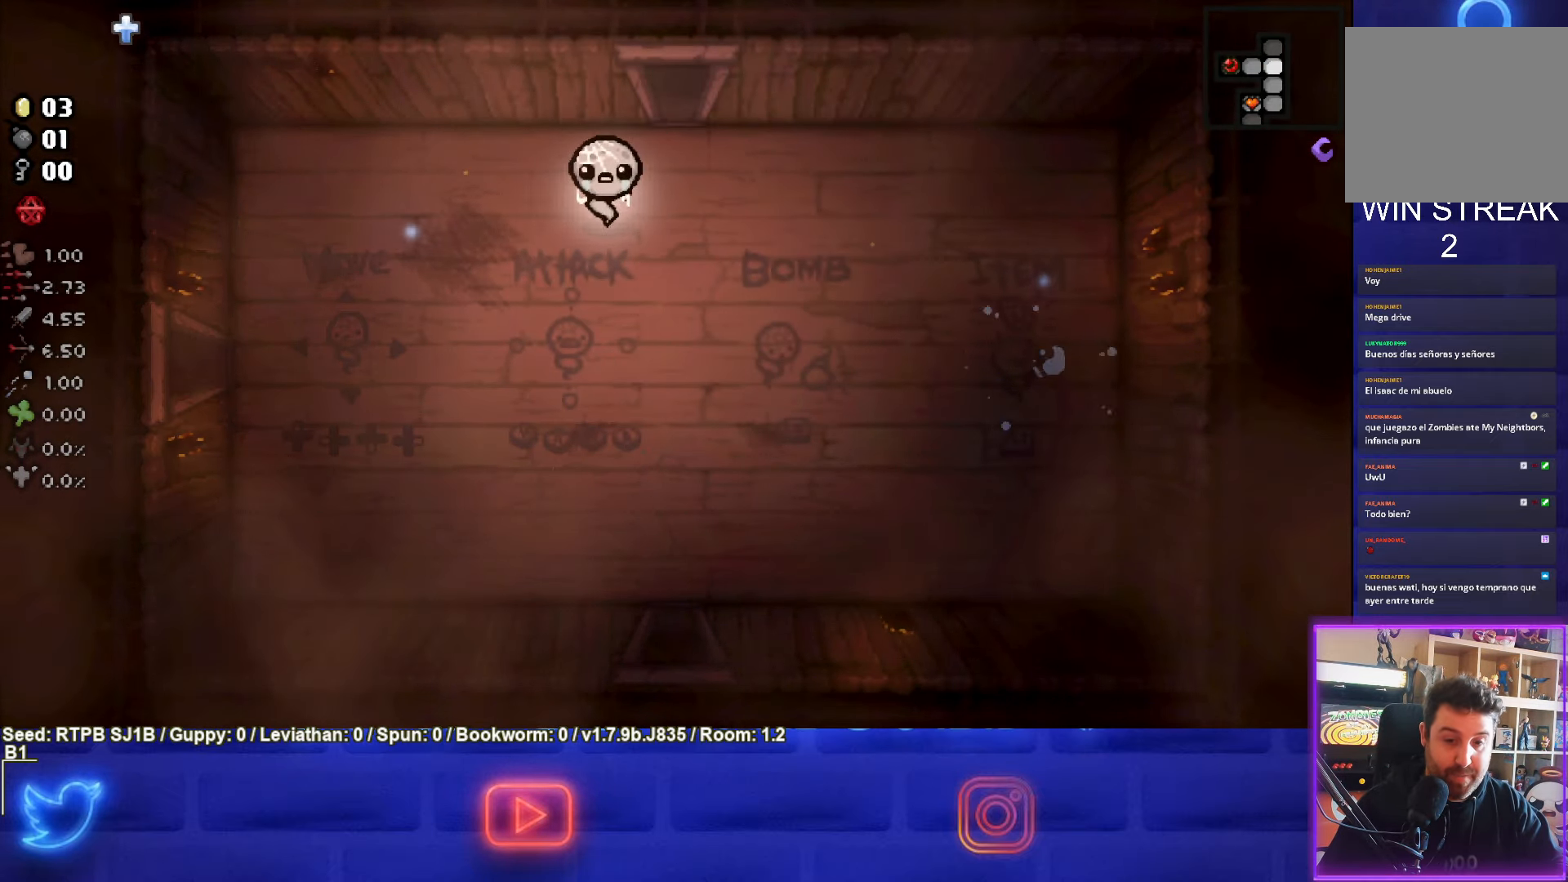
{"buttons": [], "left_stick": "center", "events": []}
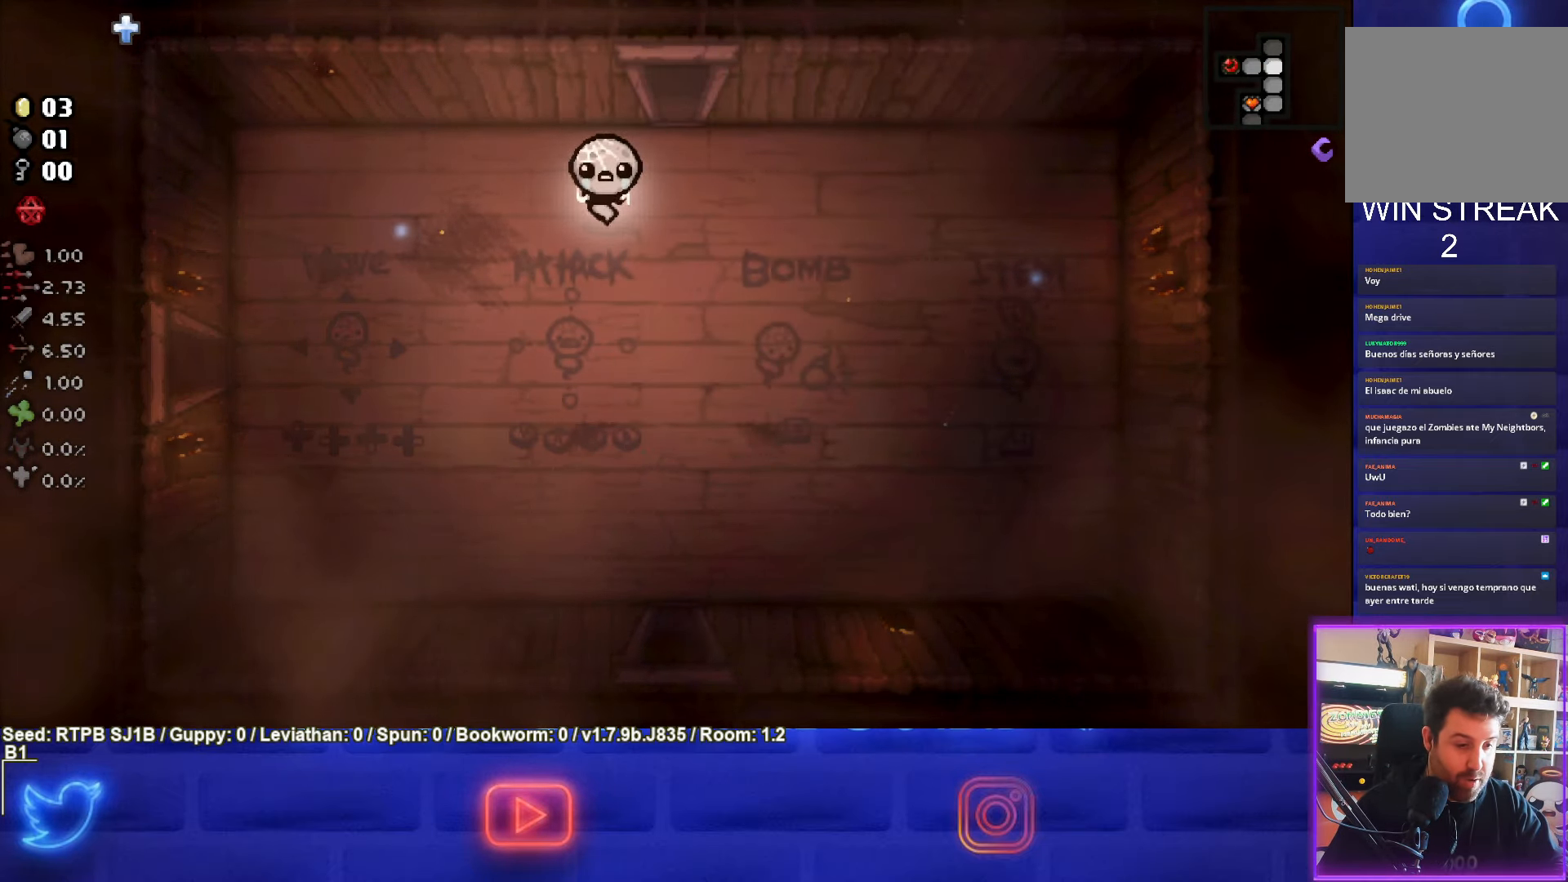
{"buttons": [], "left_stick": "center", "events": []}
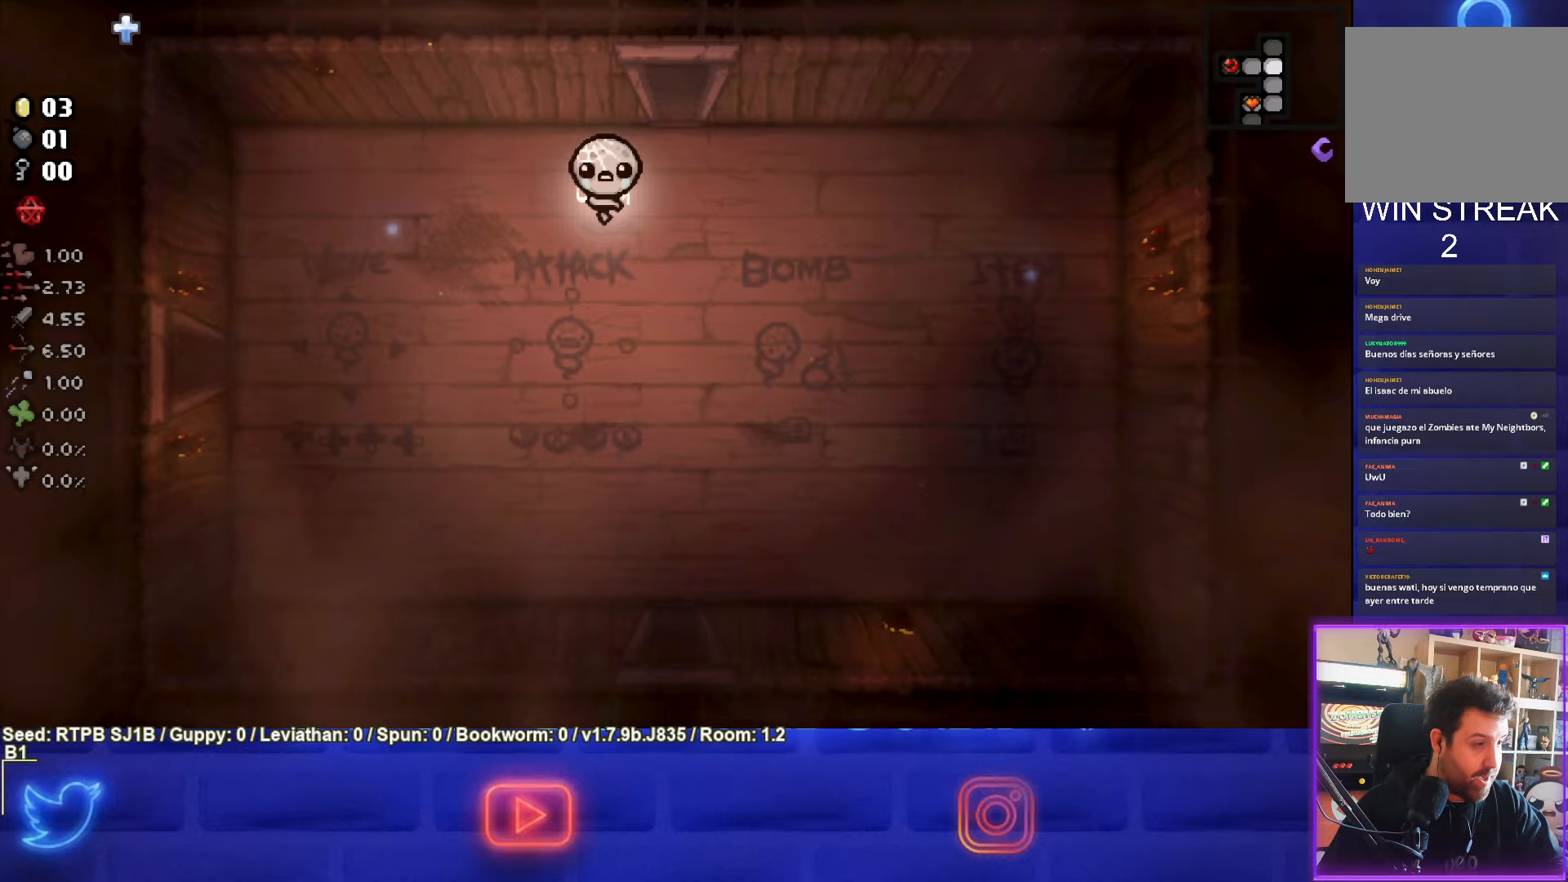
{"buttons": [], "left_stick": "center", "events": []}
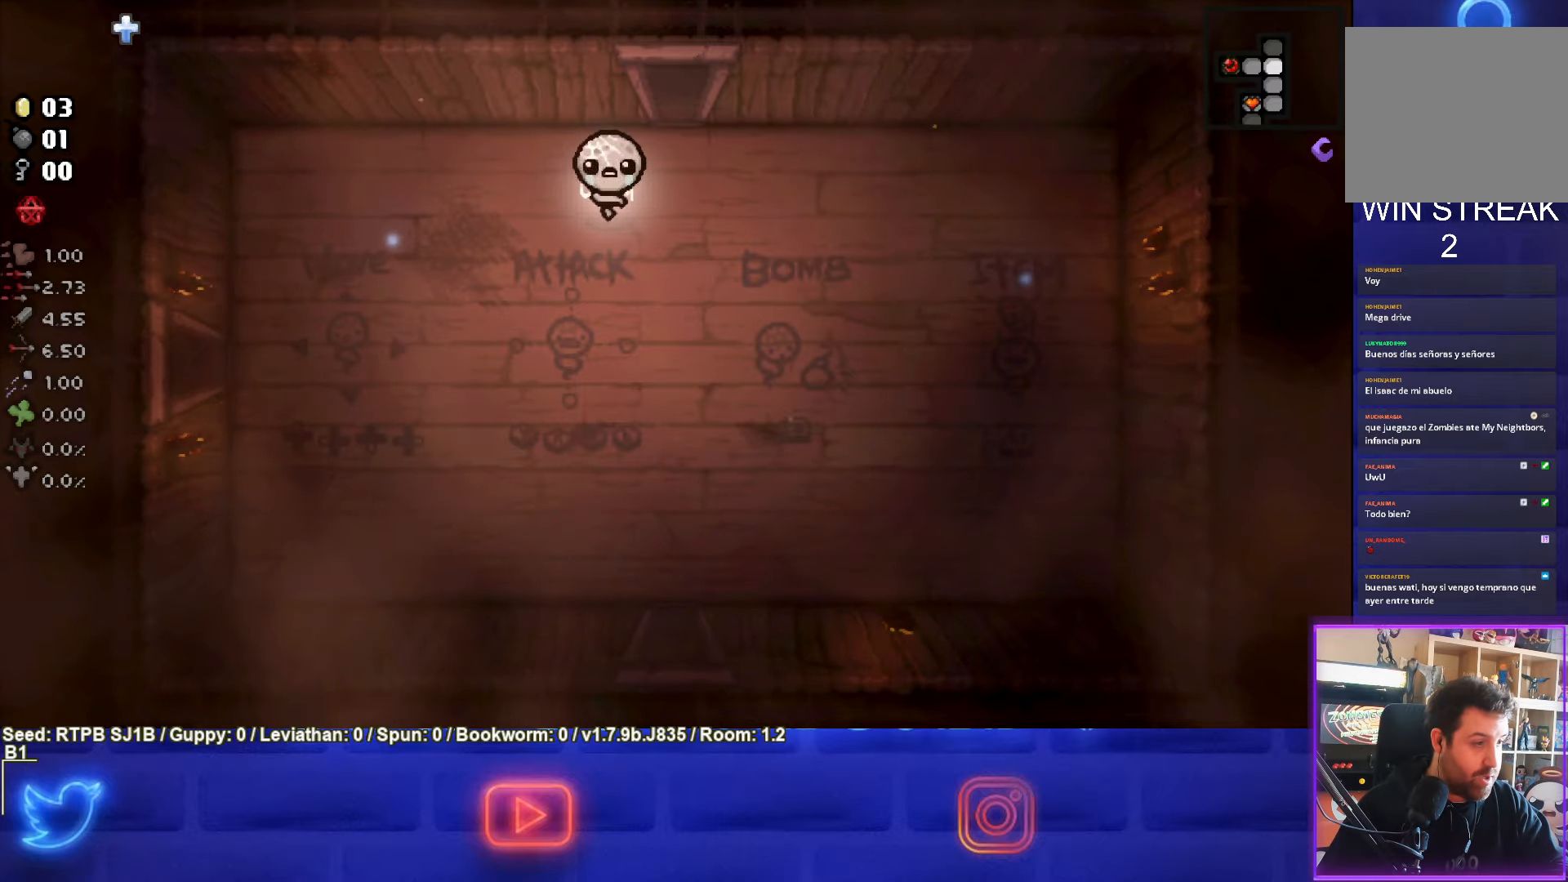
{"buttons": [], "left_stick": "up-right", "events": [[250, "left_stick", "up-right"]]}
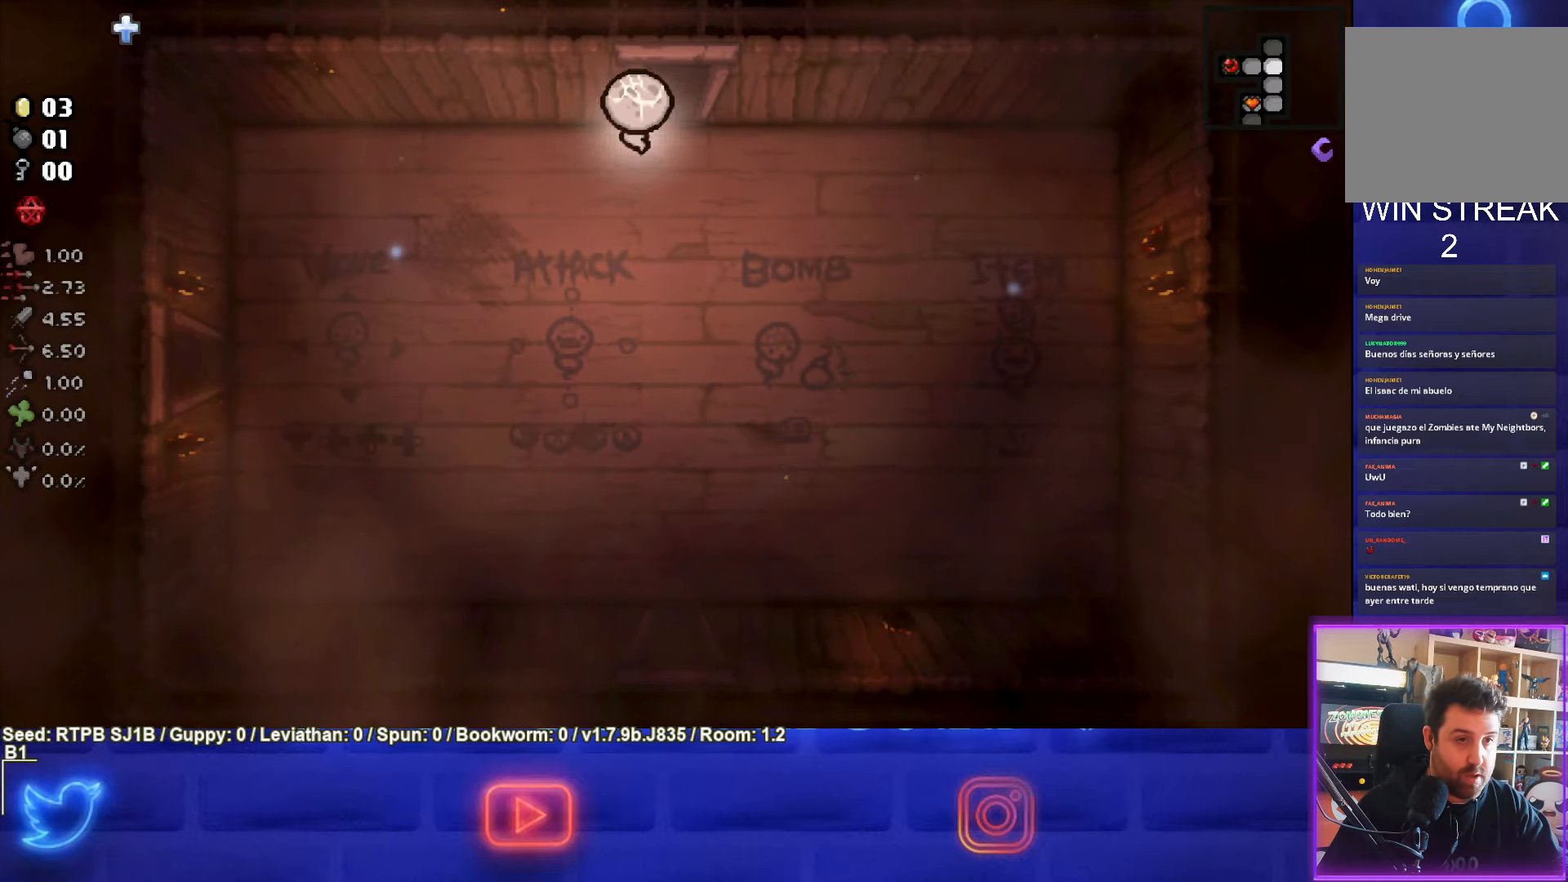
{"buttons": ["TRIANGLE"], "left_stick": "center", "events": [[217, "left_stick", "up"], [350, "left_stick", "center"], [467, "TRIANGLE", "down"]]}
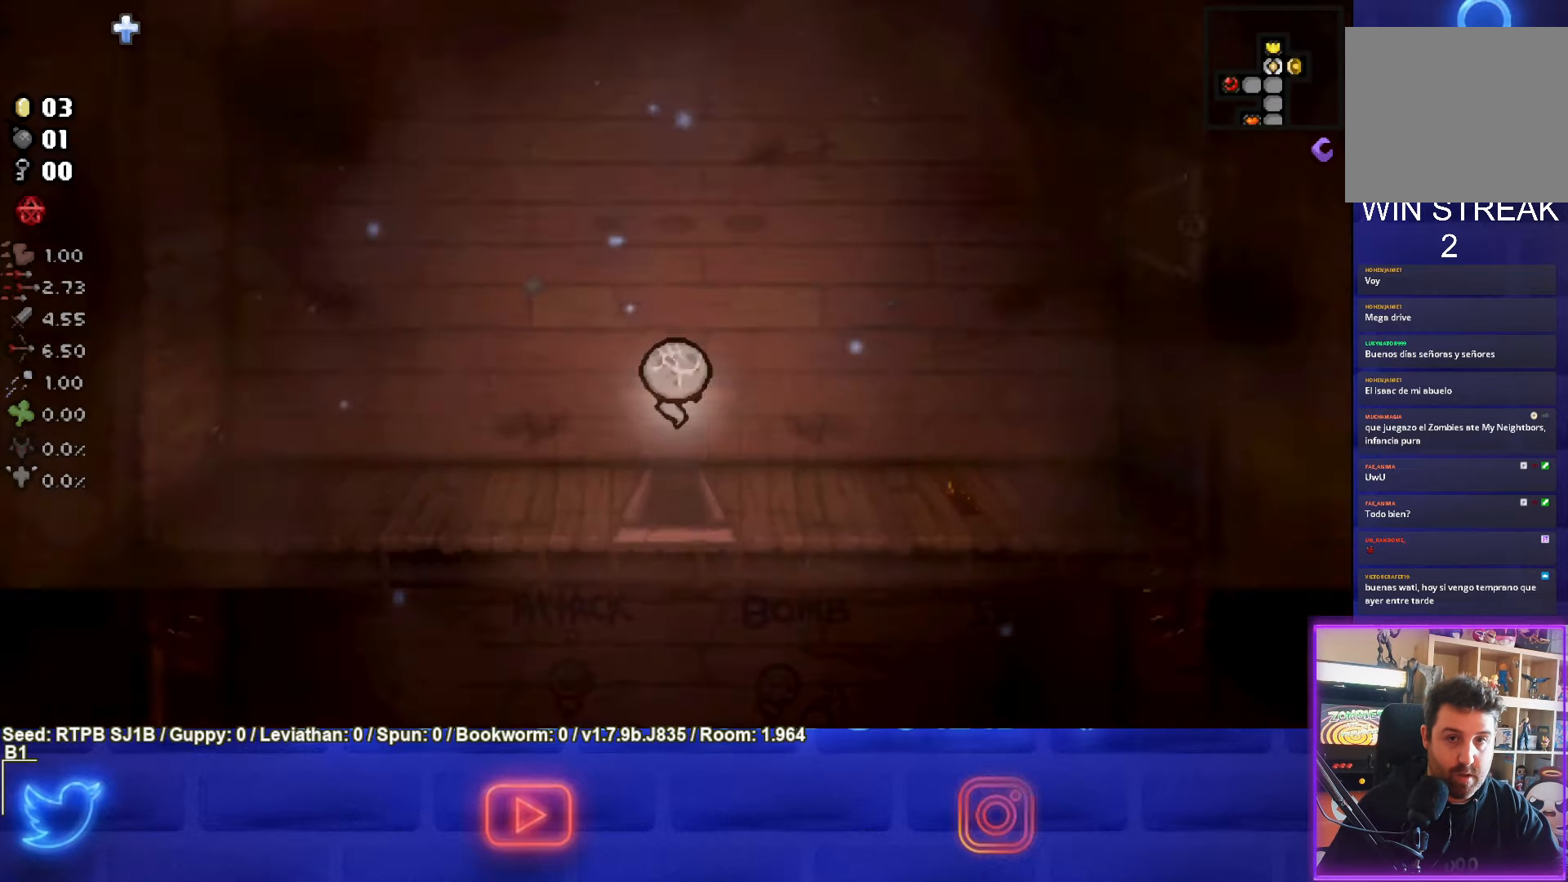
{"buttons": [], "left_stick": "up", "events": [[450, "TRIANGLE", "up"], [450, "left_stick", "up"]]}
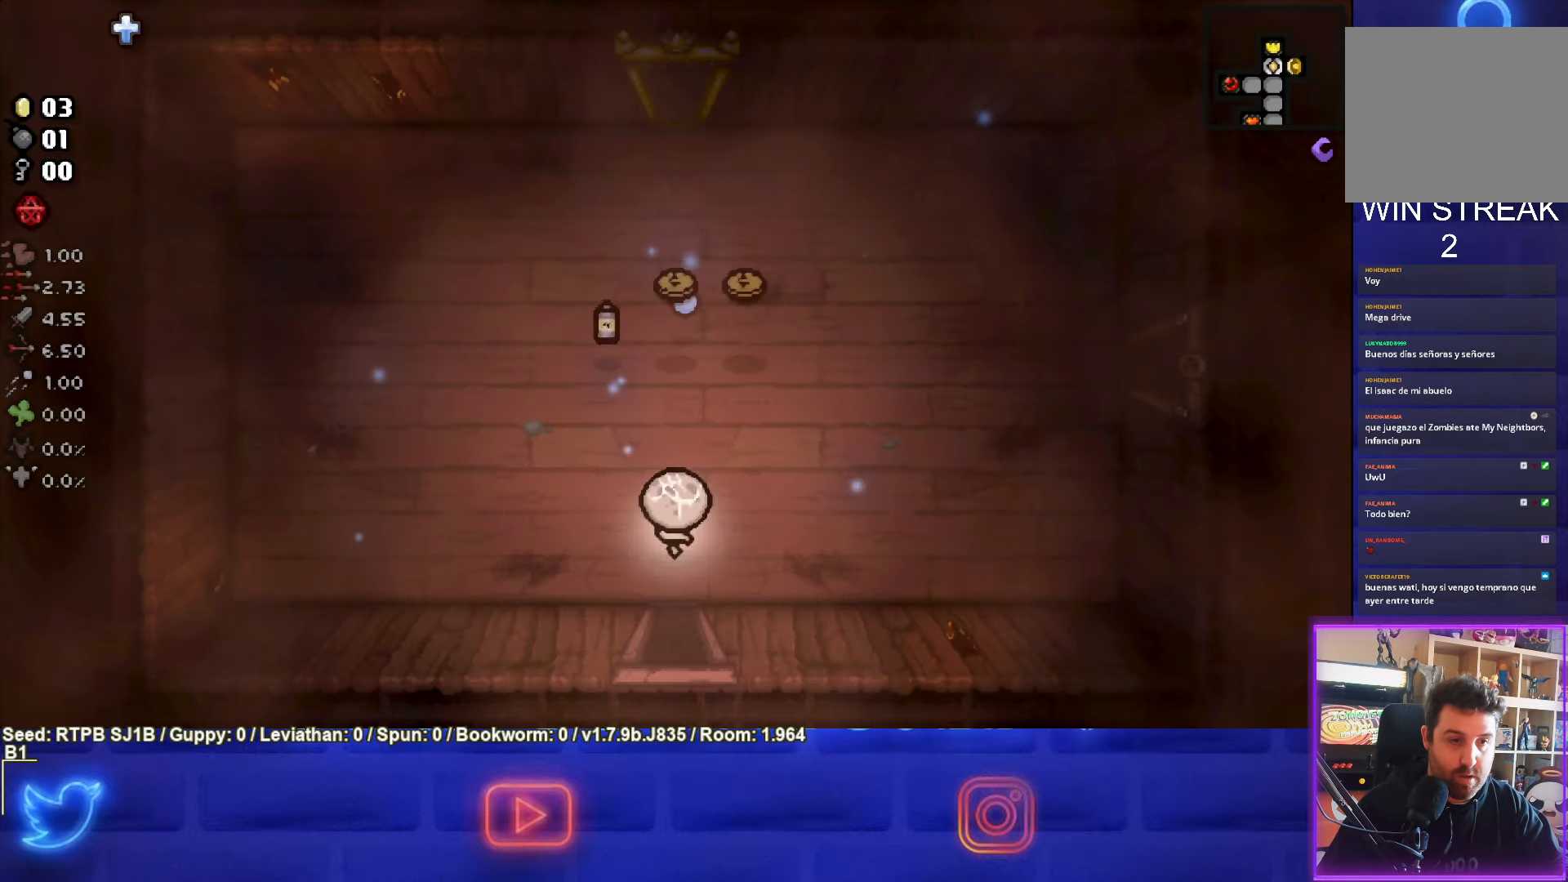
{"buttons": [], "left_stick": "up-right", "events": [[83, "left_stick", "up-left"], [350, "left_stick", "up-right"]]}
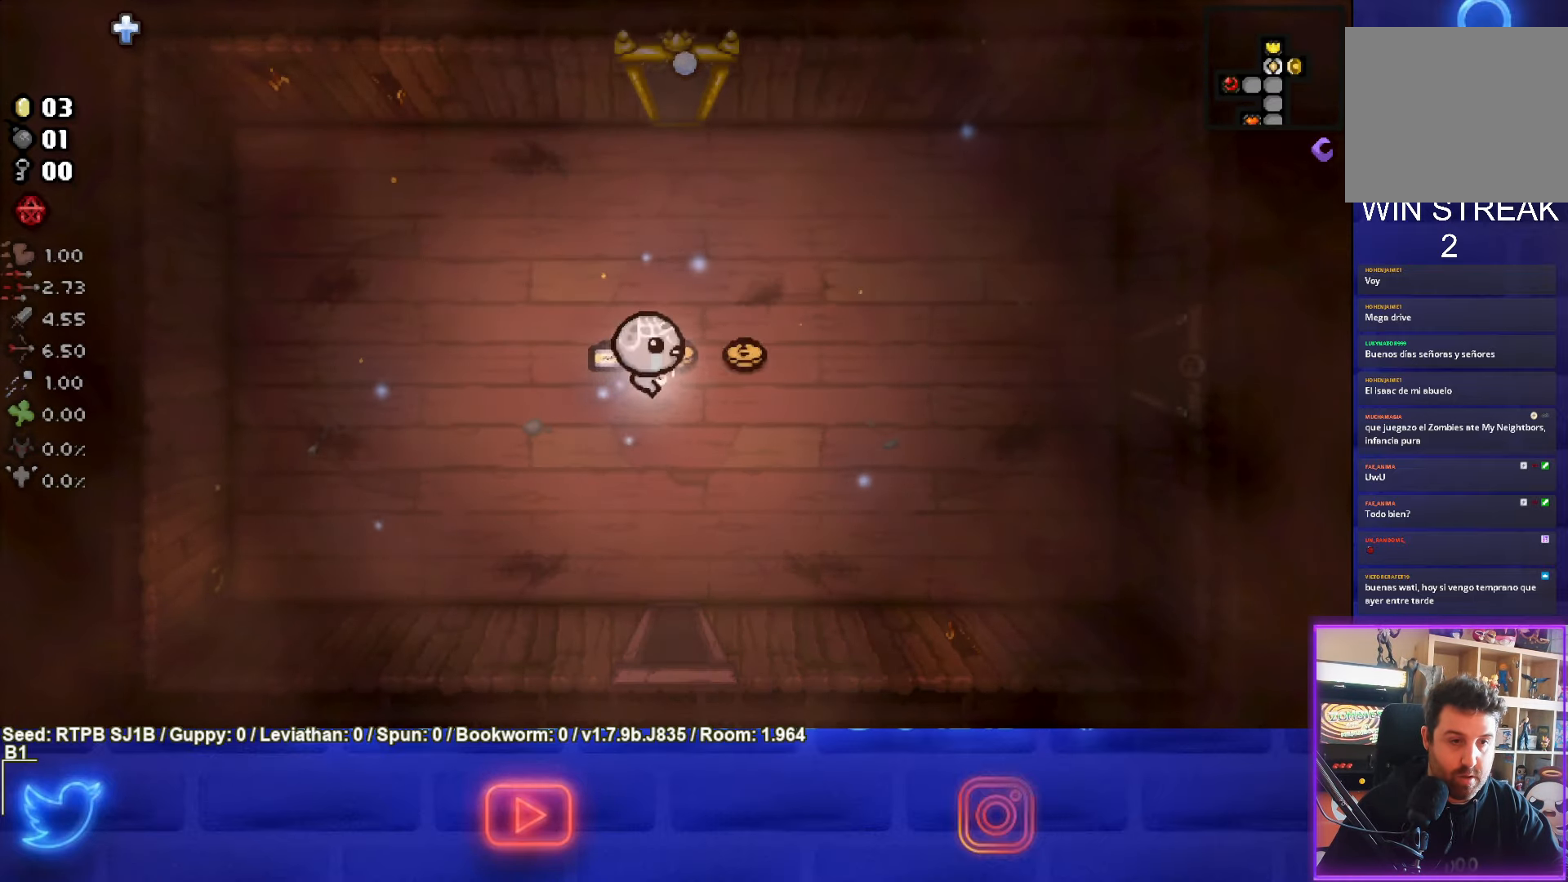
{"buttons": [], "left_stick": "right", "events": [[17, "left_stick", "right"]]}
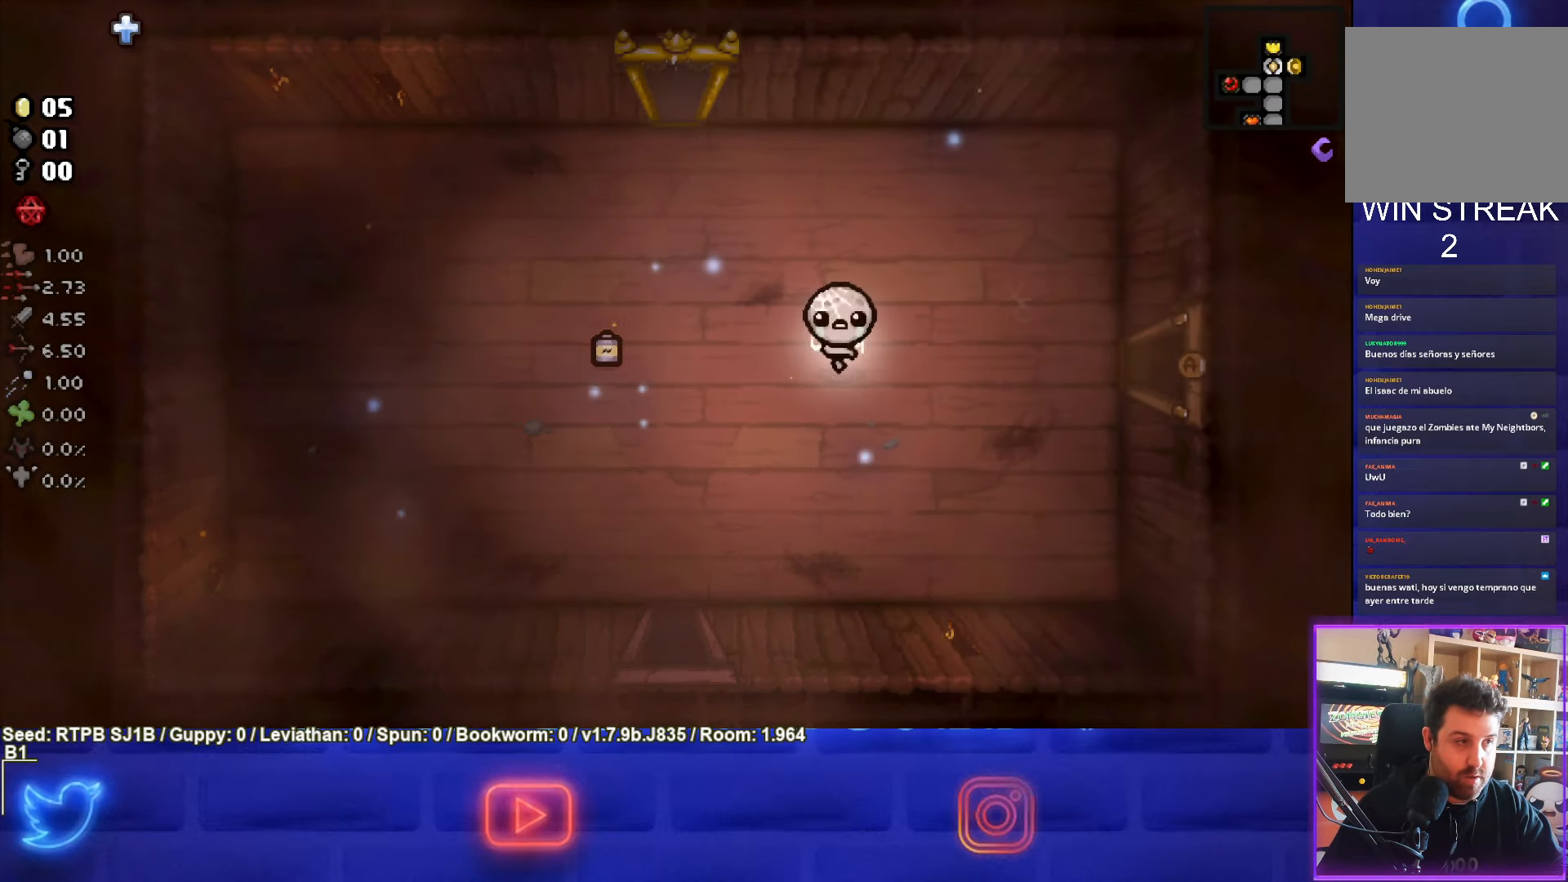
{"buttons": [], "left_stick": "right", "events": []}
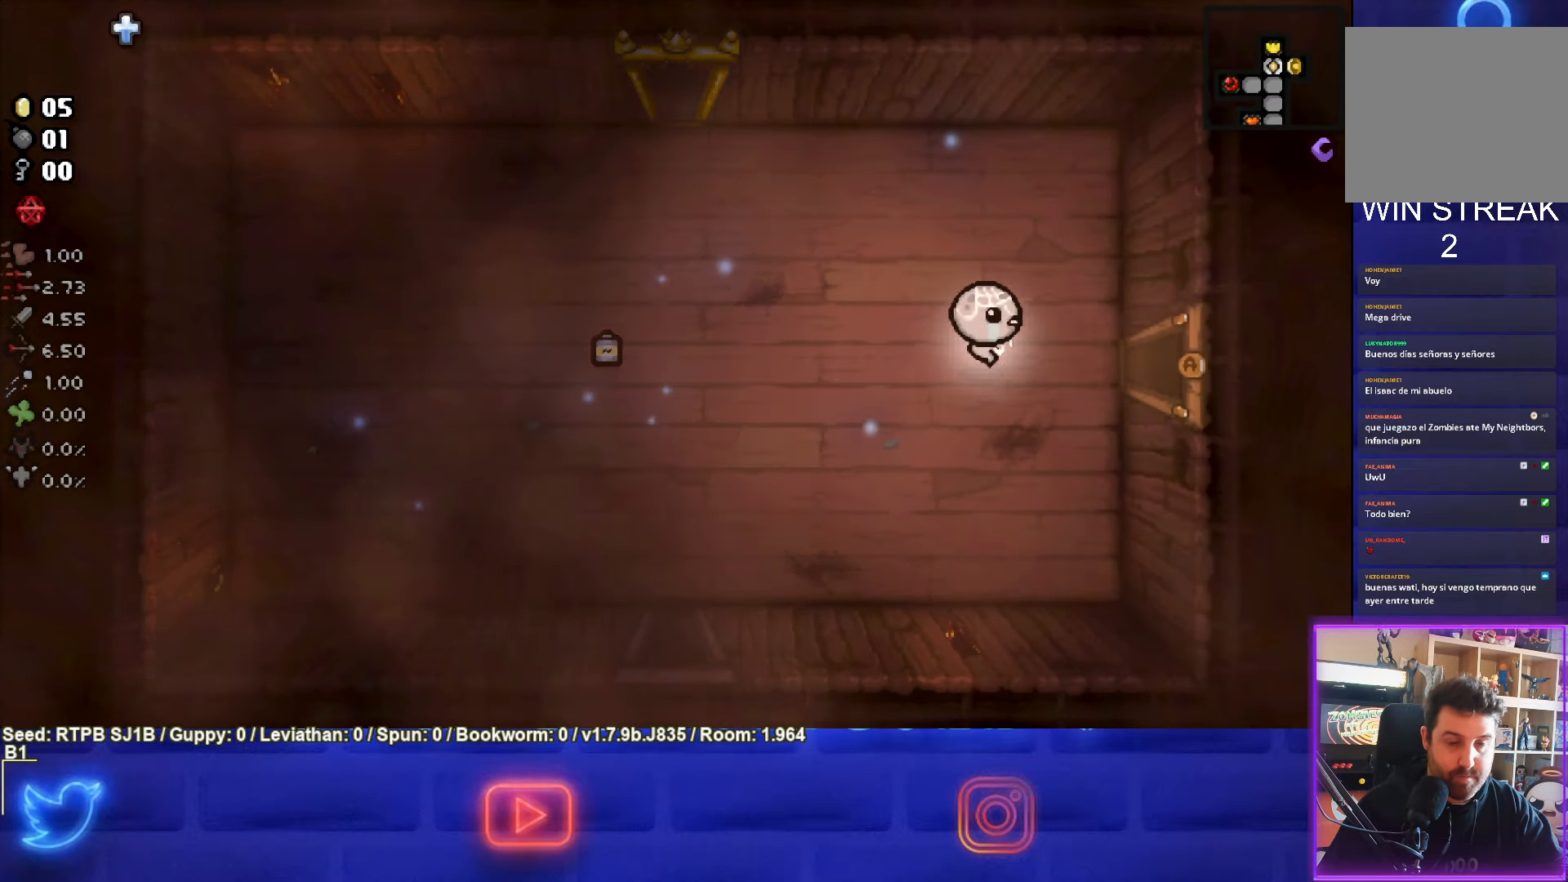
{"buttons": [], "left_stick": "right", "events": []}
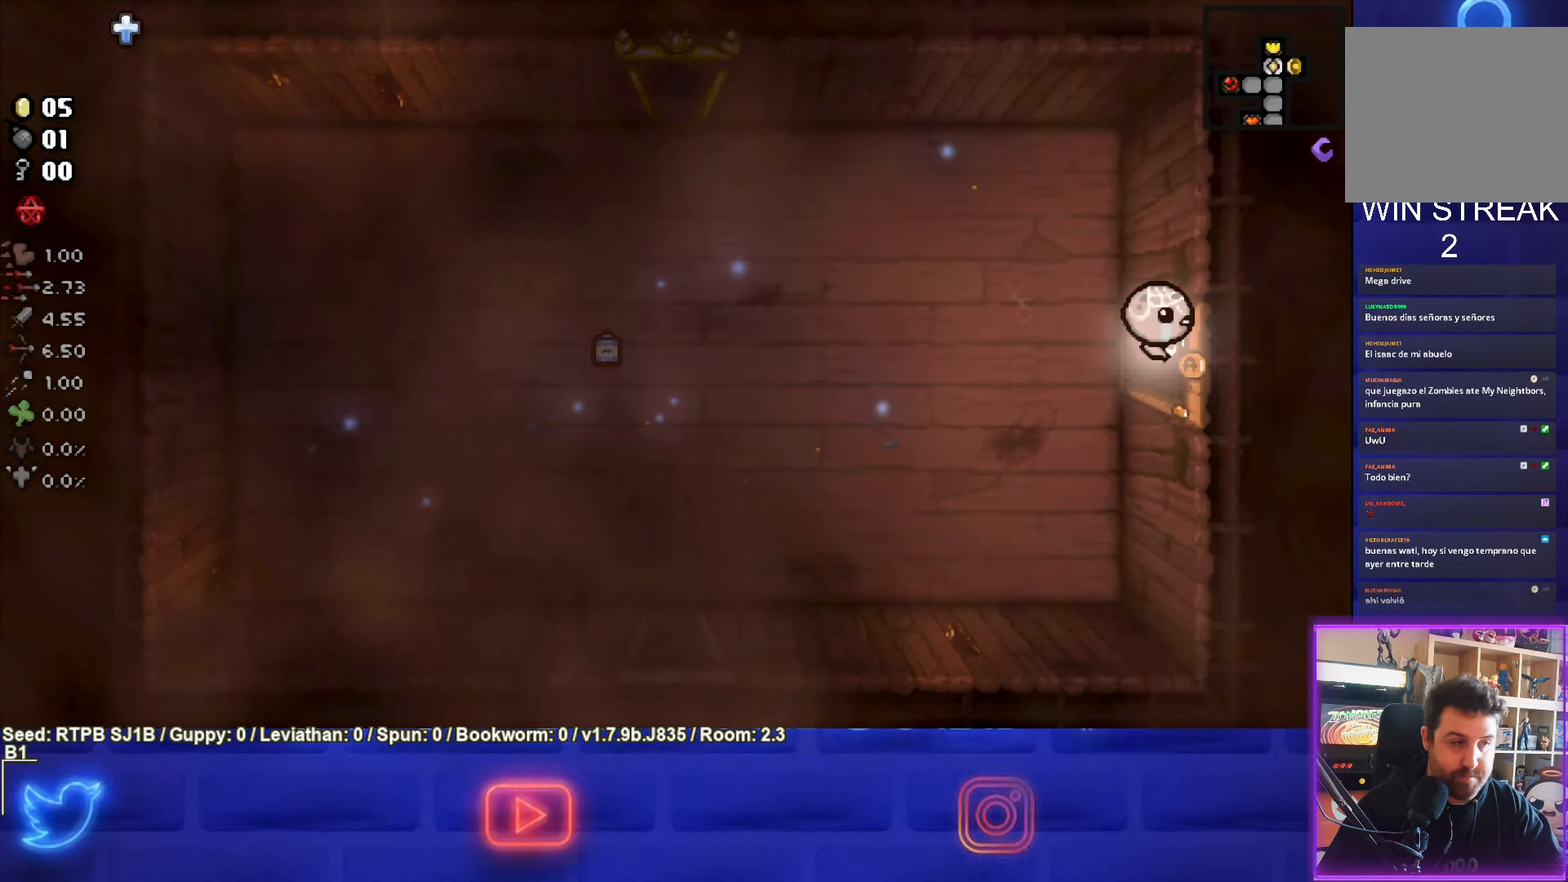
{"buttons": [], "left_stick": "center", "events": [[33, "left_stick", "center"]]}
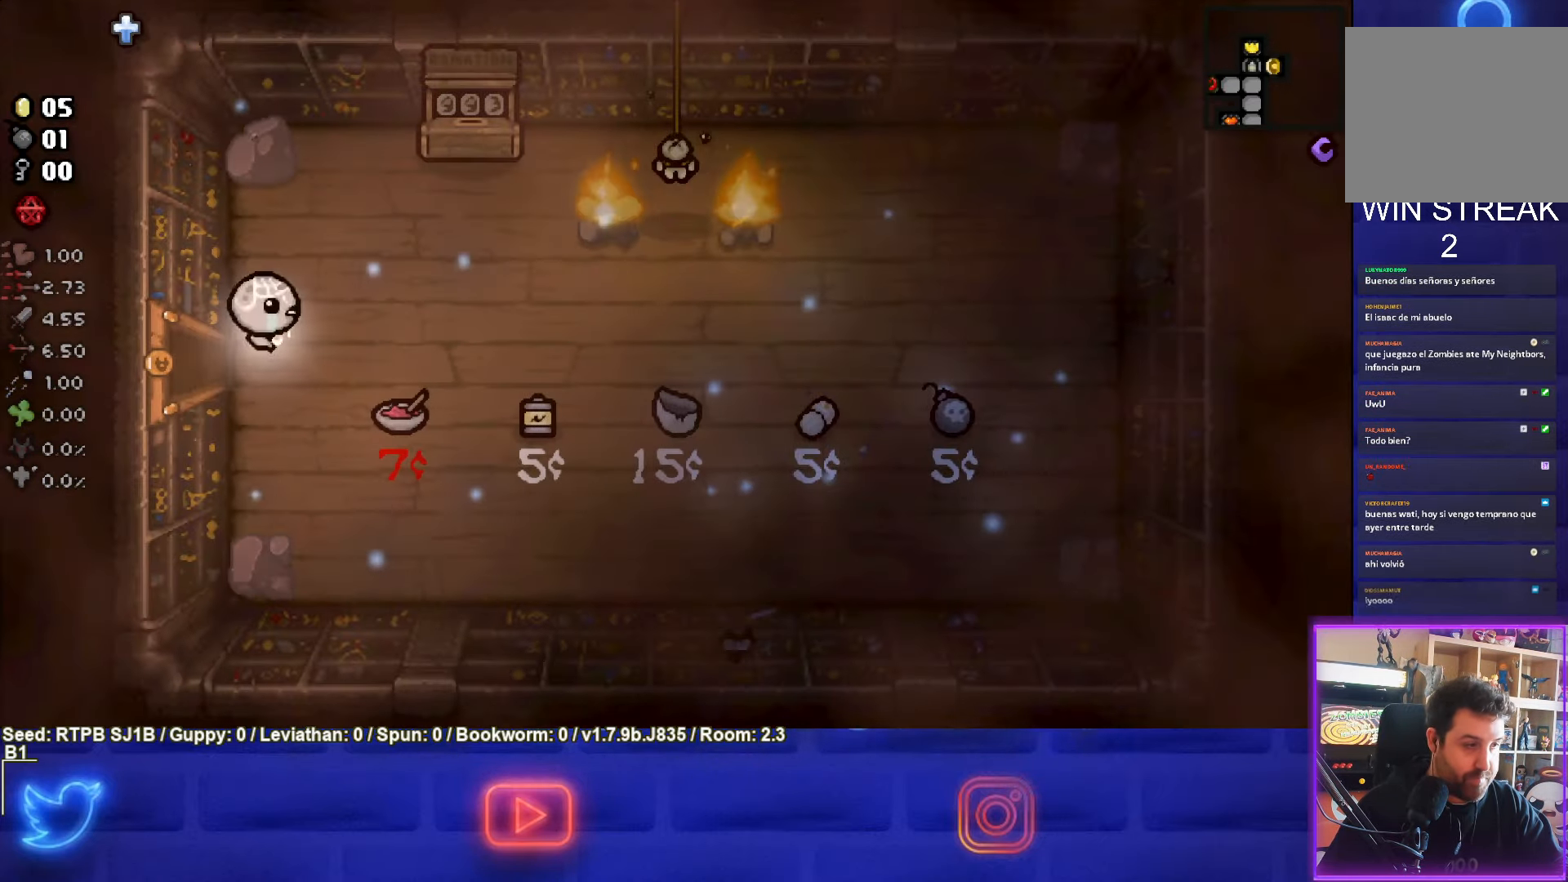
{"buttons": [], "left_stick": "center", "events": []}
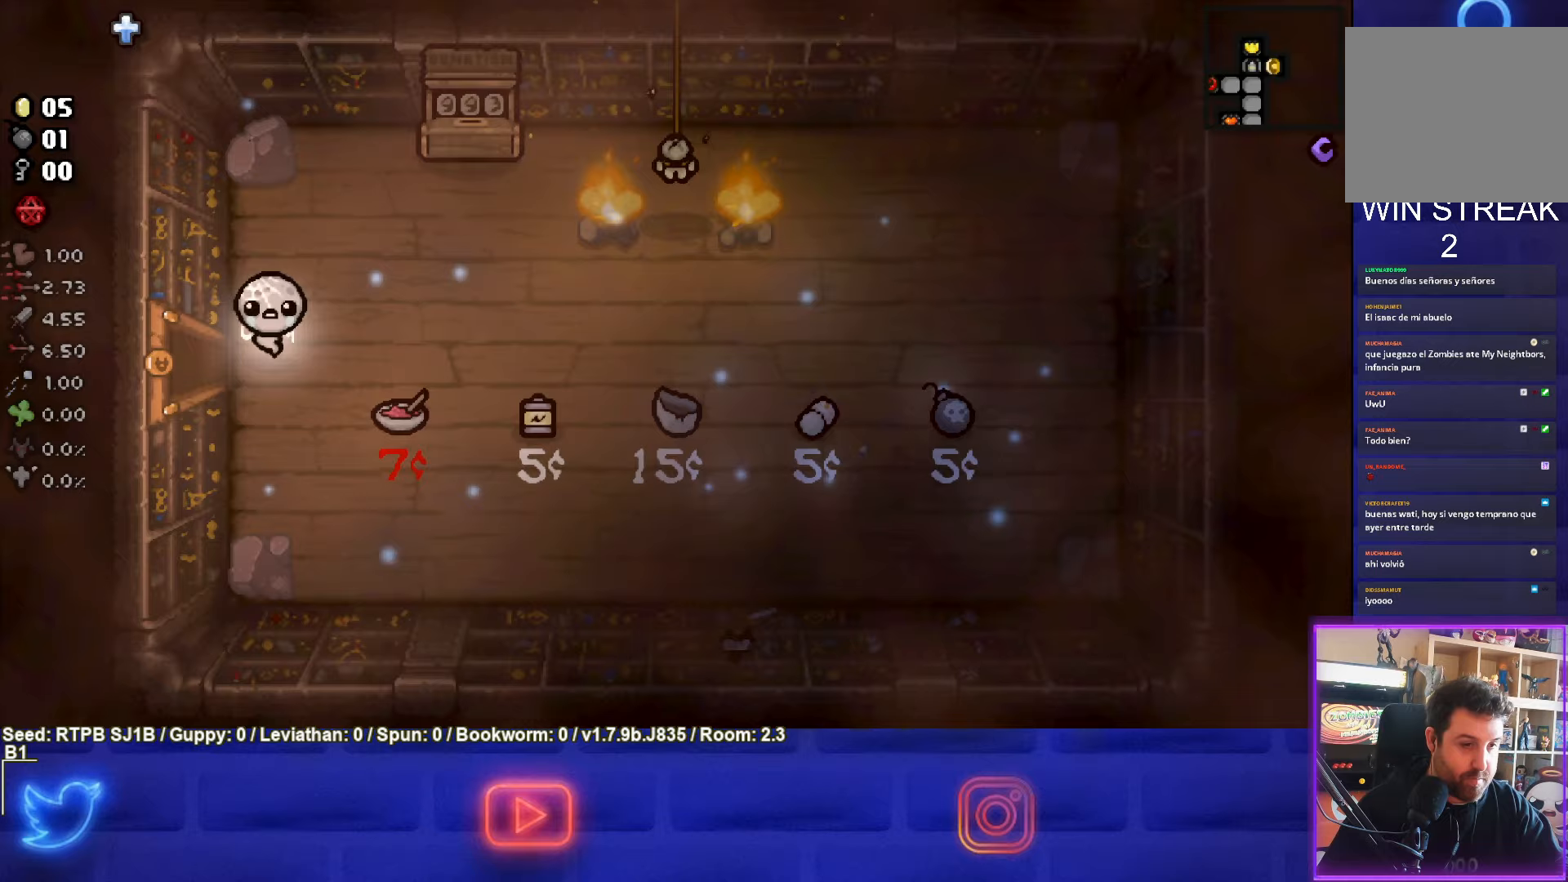
{"buttons": [], "left_stick": "up-right", "events": [[300, "left_stick", "up-right"]]}
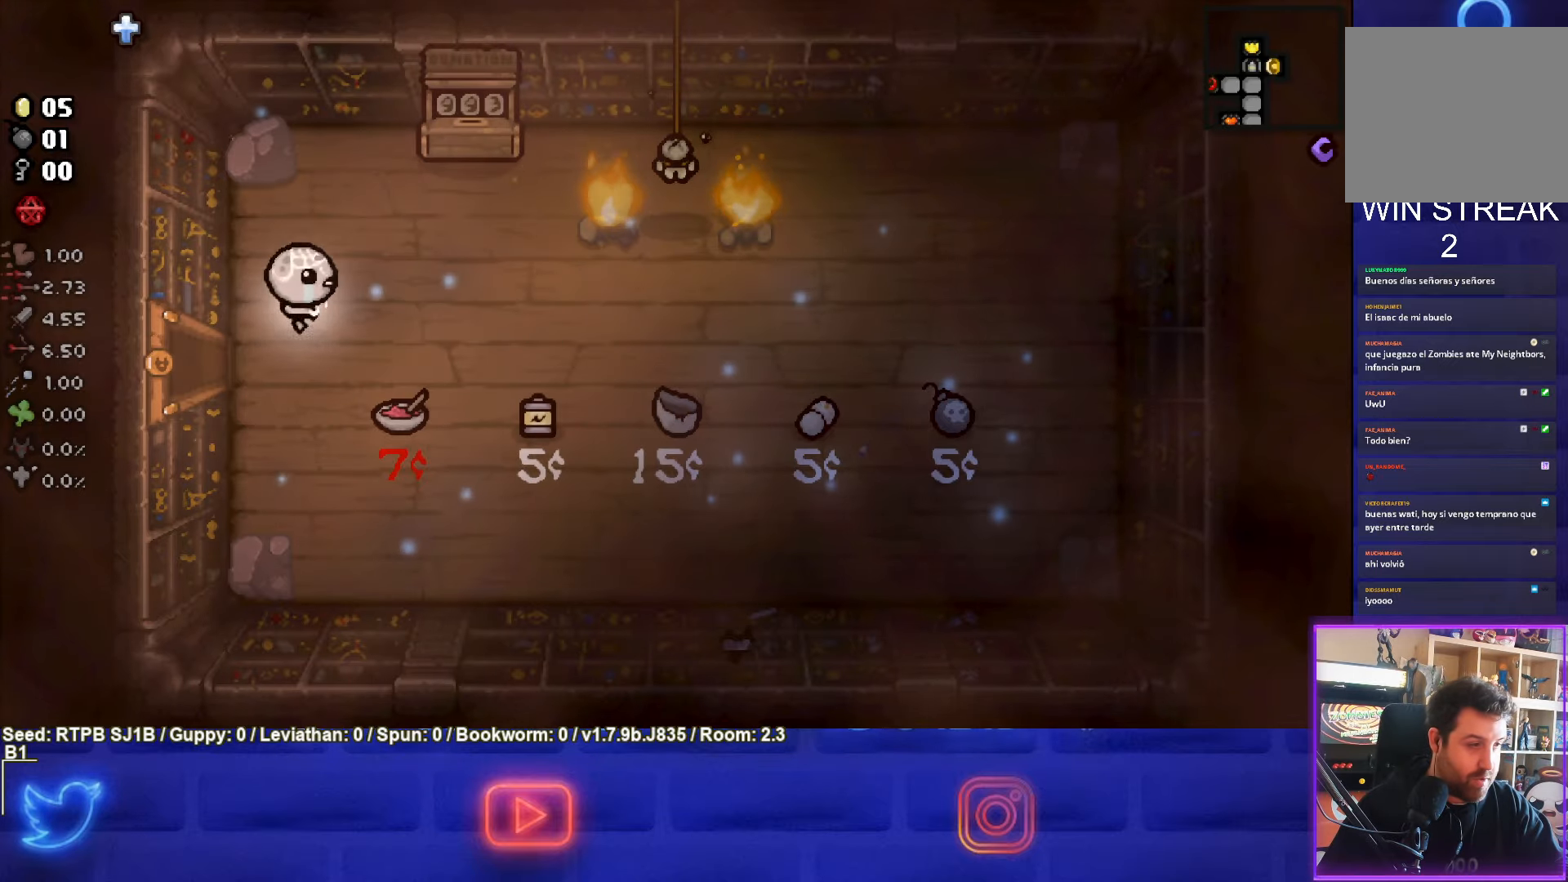
{"buttons": ["CIRCLE"], "left_stick": "up", "events": [[83, "CIRCLE", "down"], [217, "left_stick", "center"], [367, "left_stick", "left"], [500, "left_stick", "up"]]}
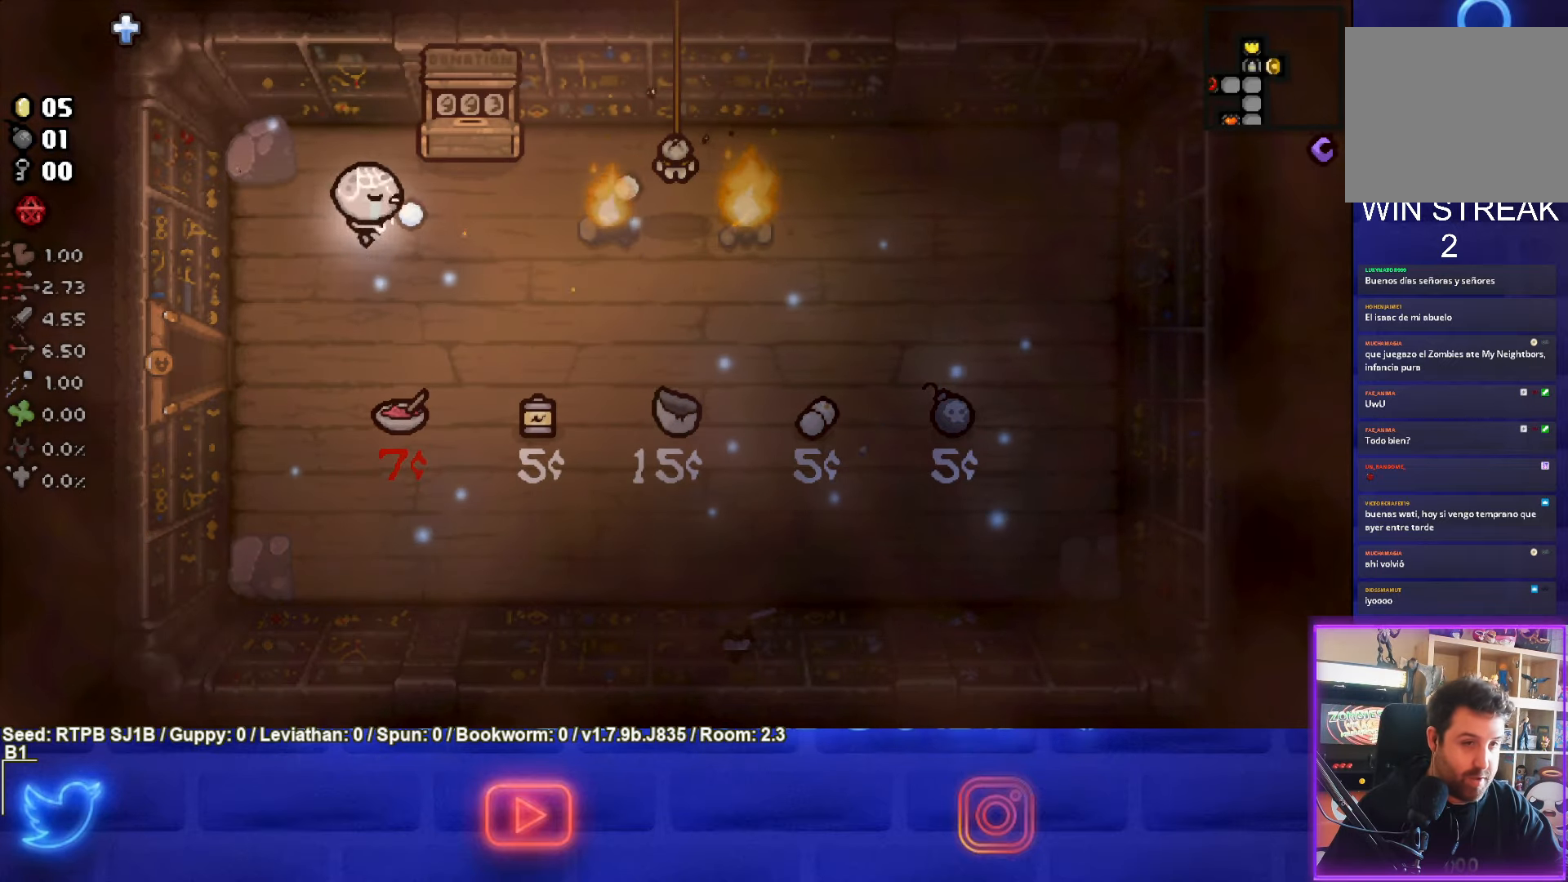
{"buttons": ["CIRCLE"], "left_stick": "center", "events": [[67, "left_stick", "right"], [267, "left_stick", "center"]]}
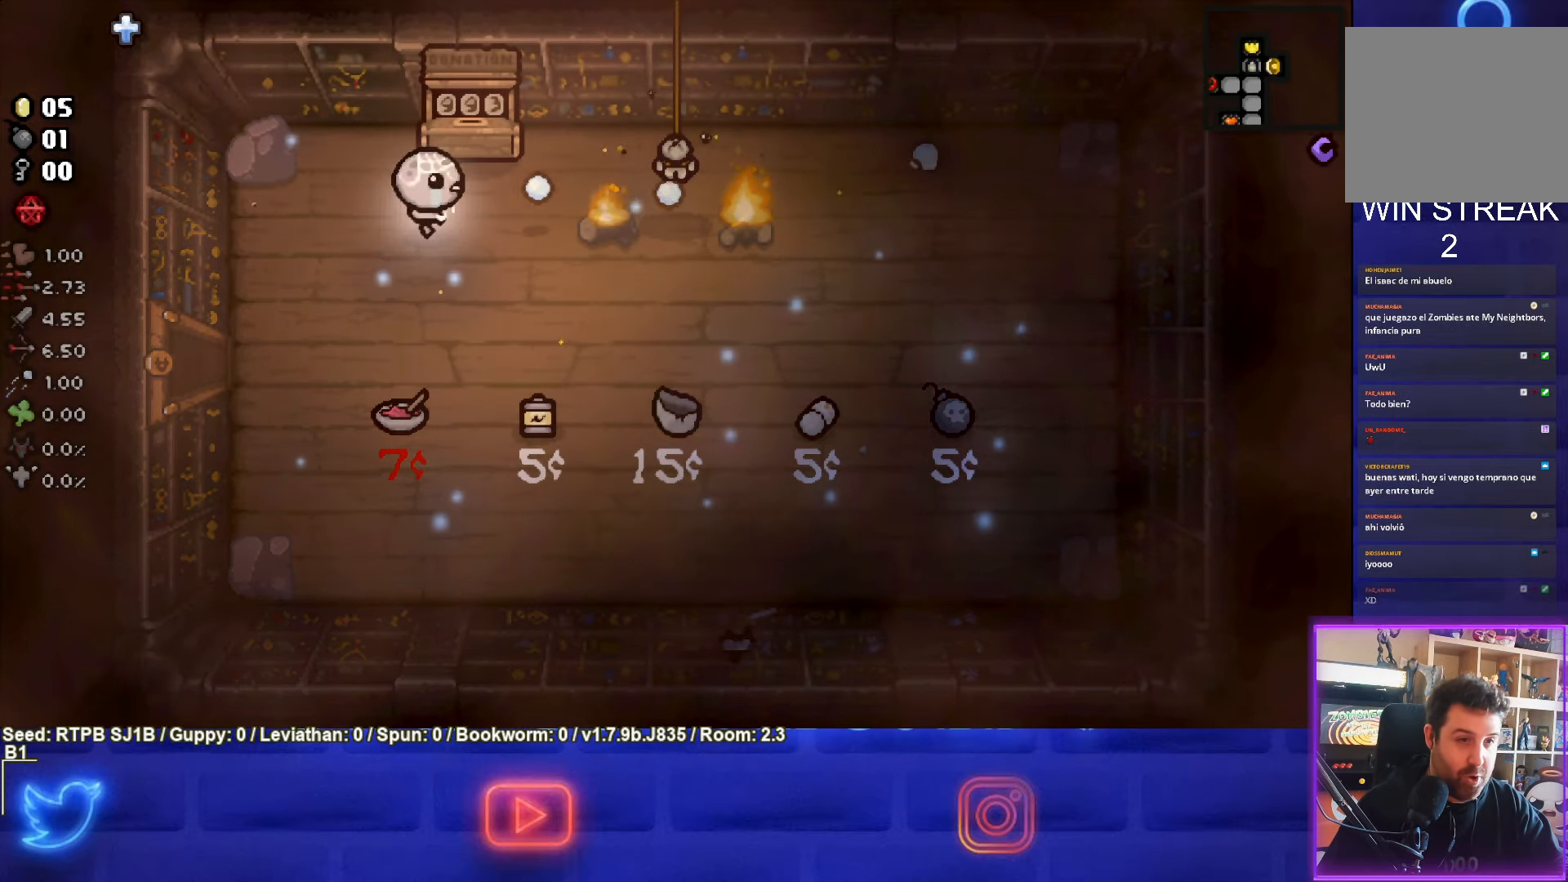
{"buttons": ["CIRCLE"], "left_stick": "center", "events": []}
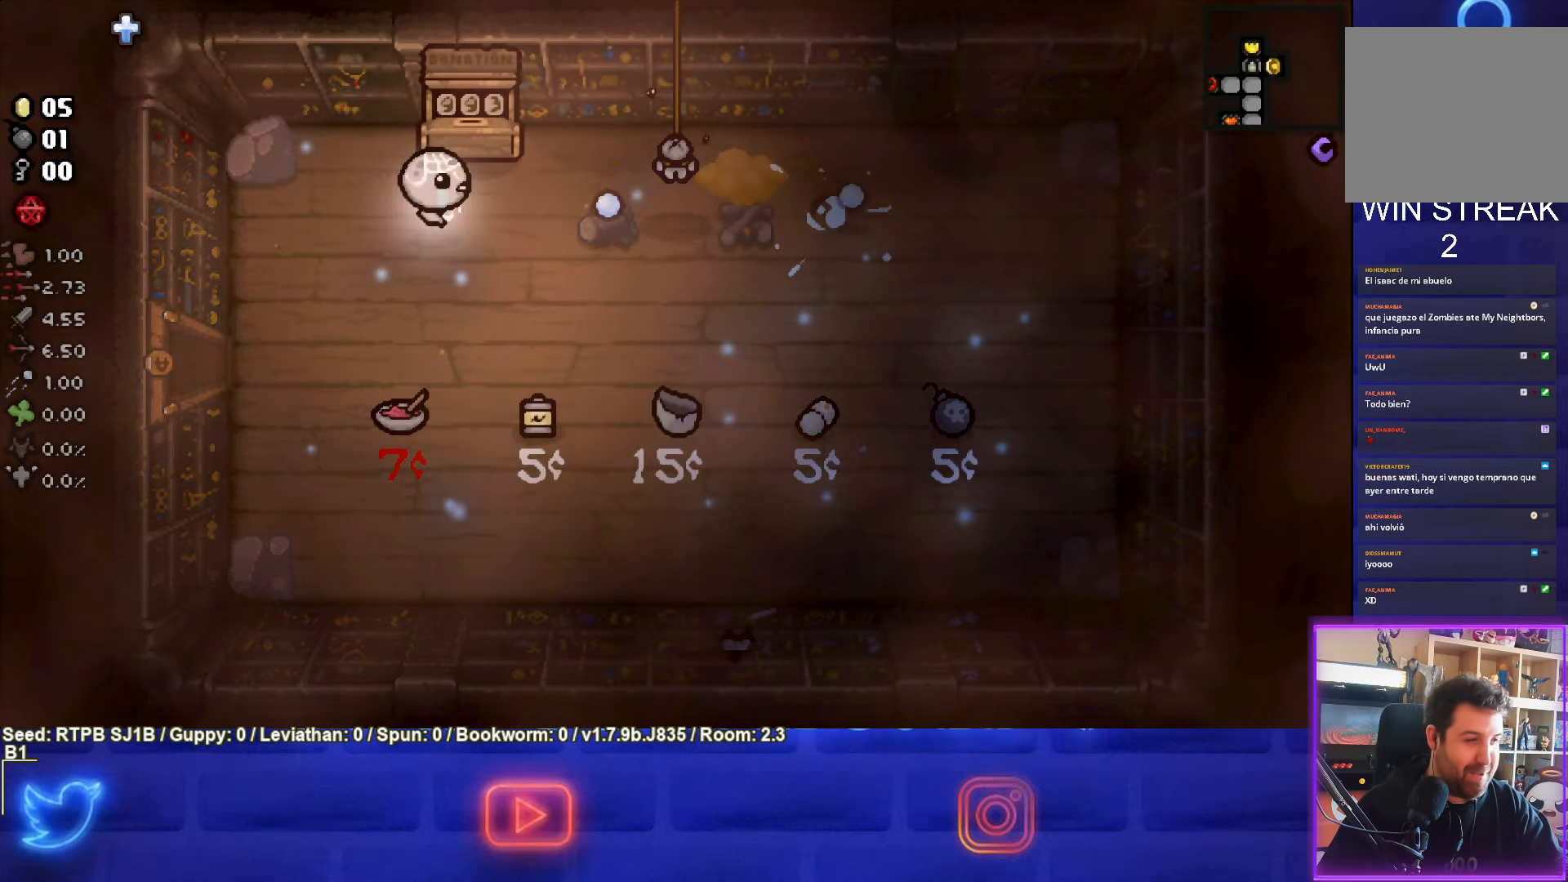
{"buttons": [], "left_stick": "down-left", "events": [[67, "left_stick", "down-left"], [133, "CIRCLE", "up"]]}
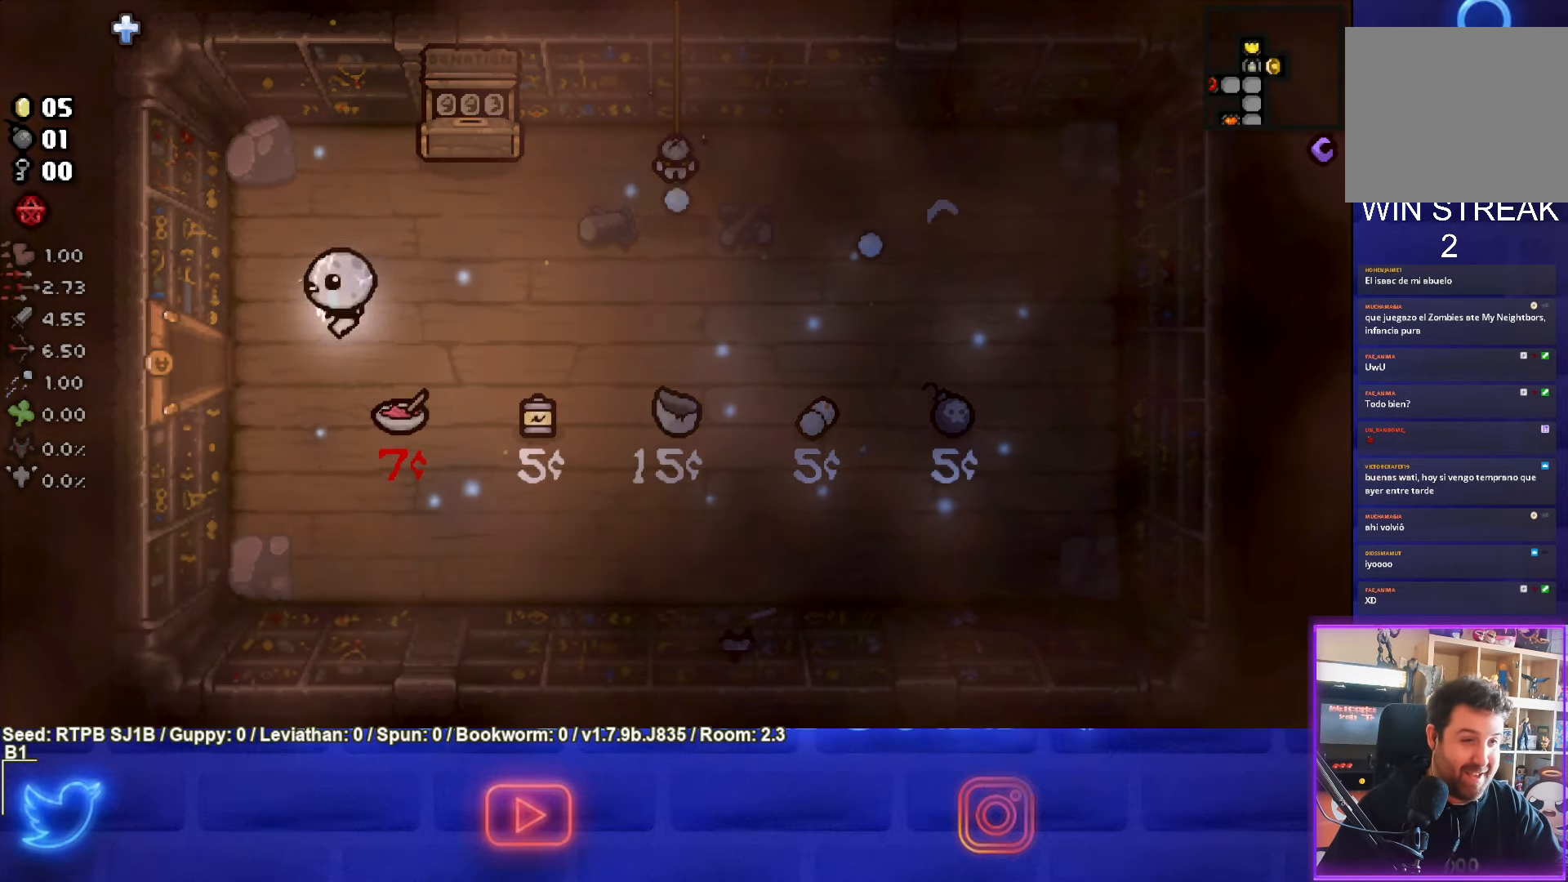
{"buttons": [], "left_stick": "left", "events": [[183, "left_stick", "left"]]}
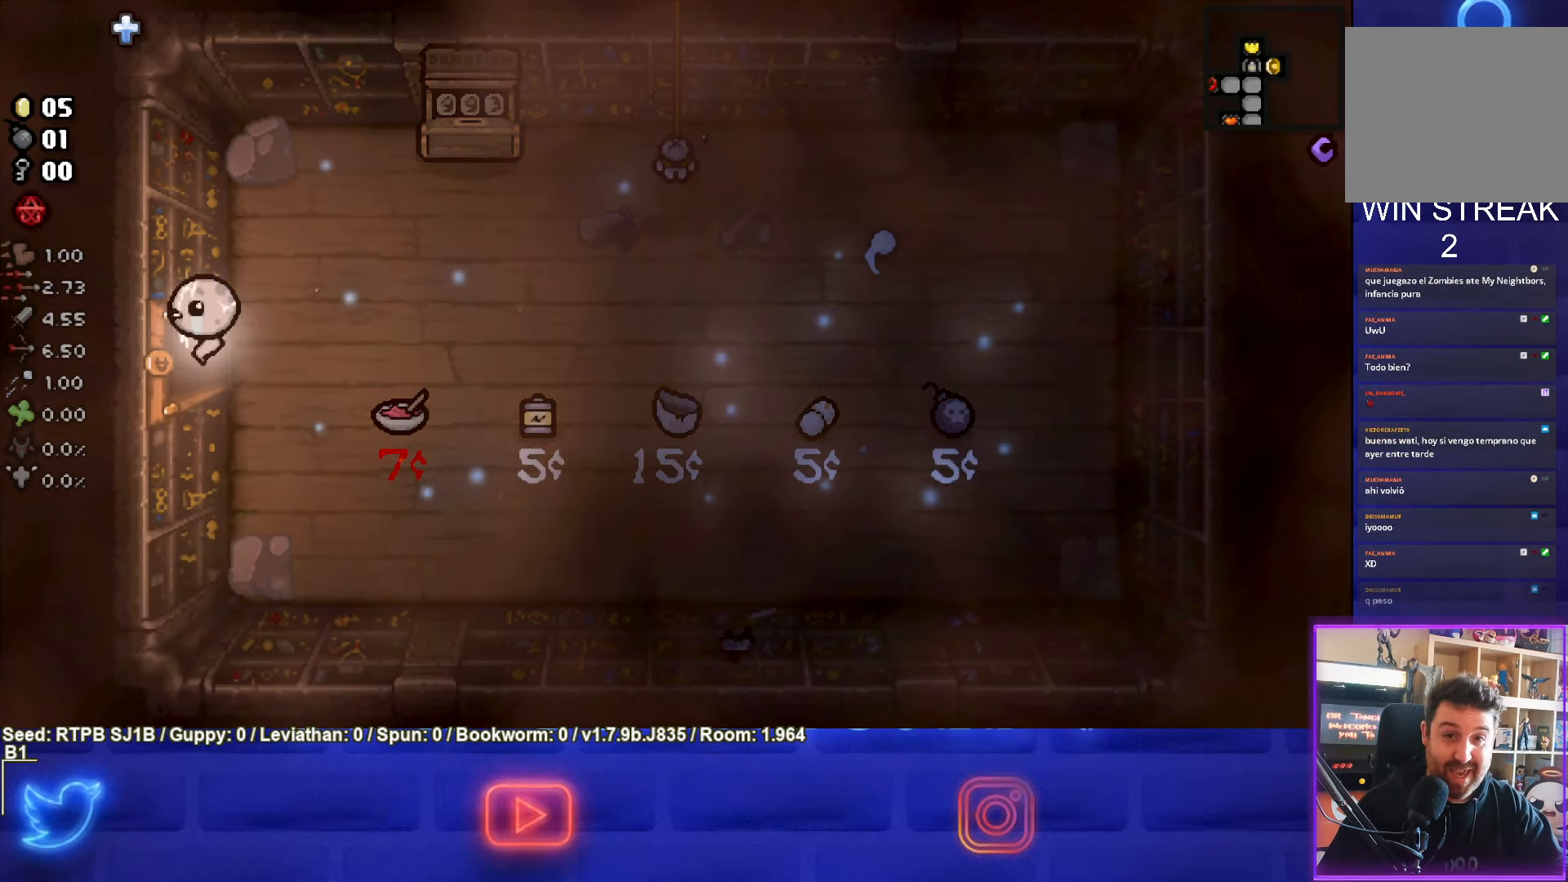
{"buttons": [], "left_stick": "left", "events": []}
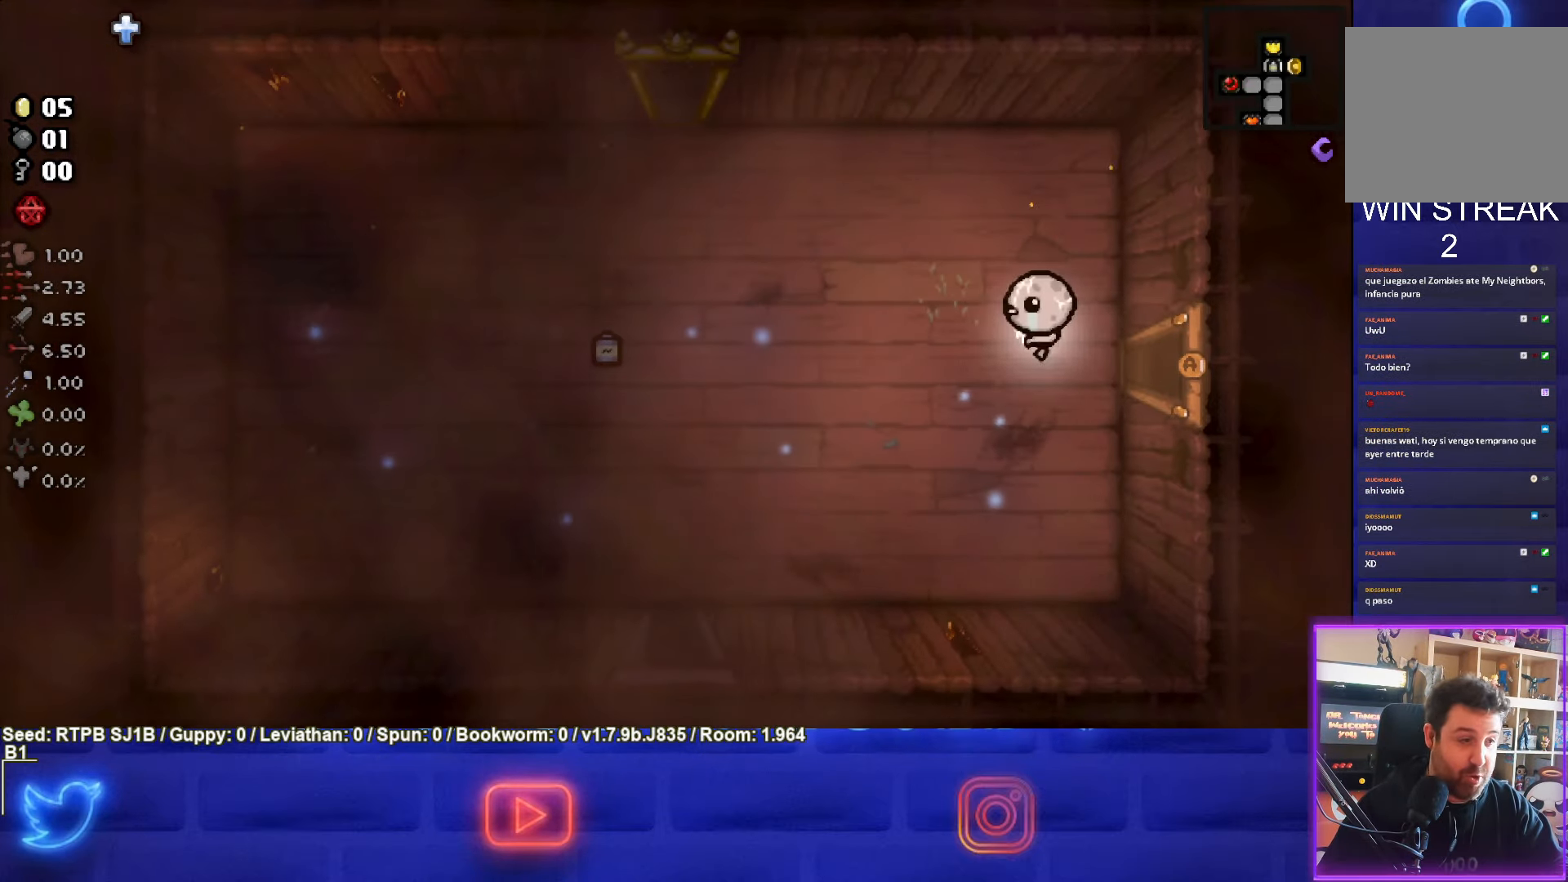
{"buttons": [], "left_stick": "up-left", "events": [[117, "left_stick", "up-left"]]}
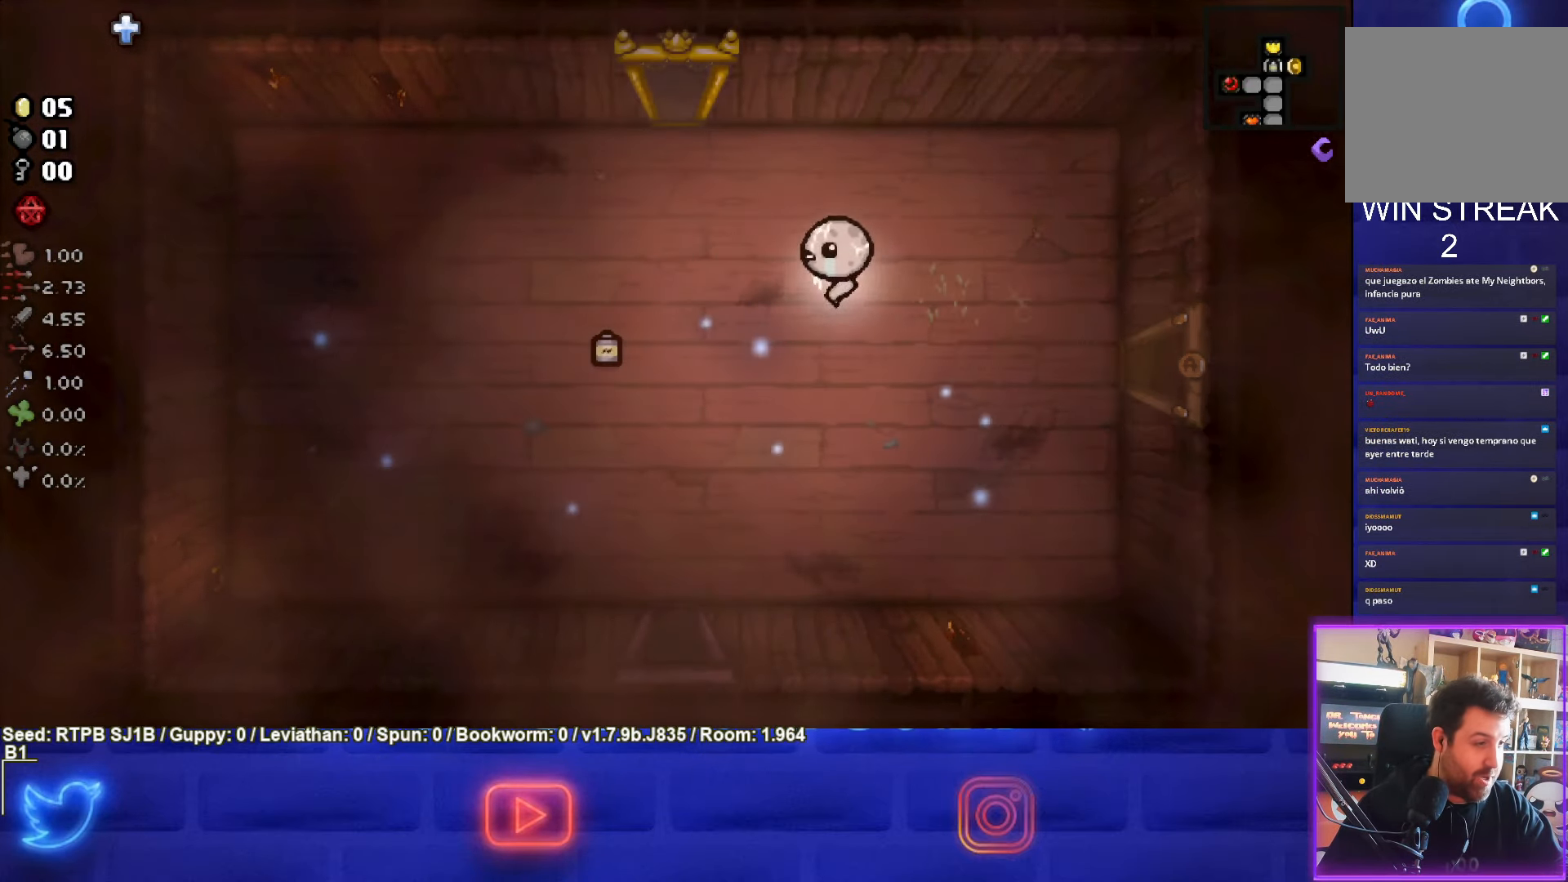
{"buttons": [], "left_stick": "up-left", "events": []}